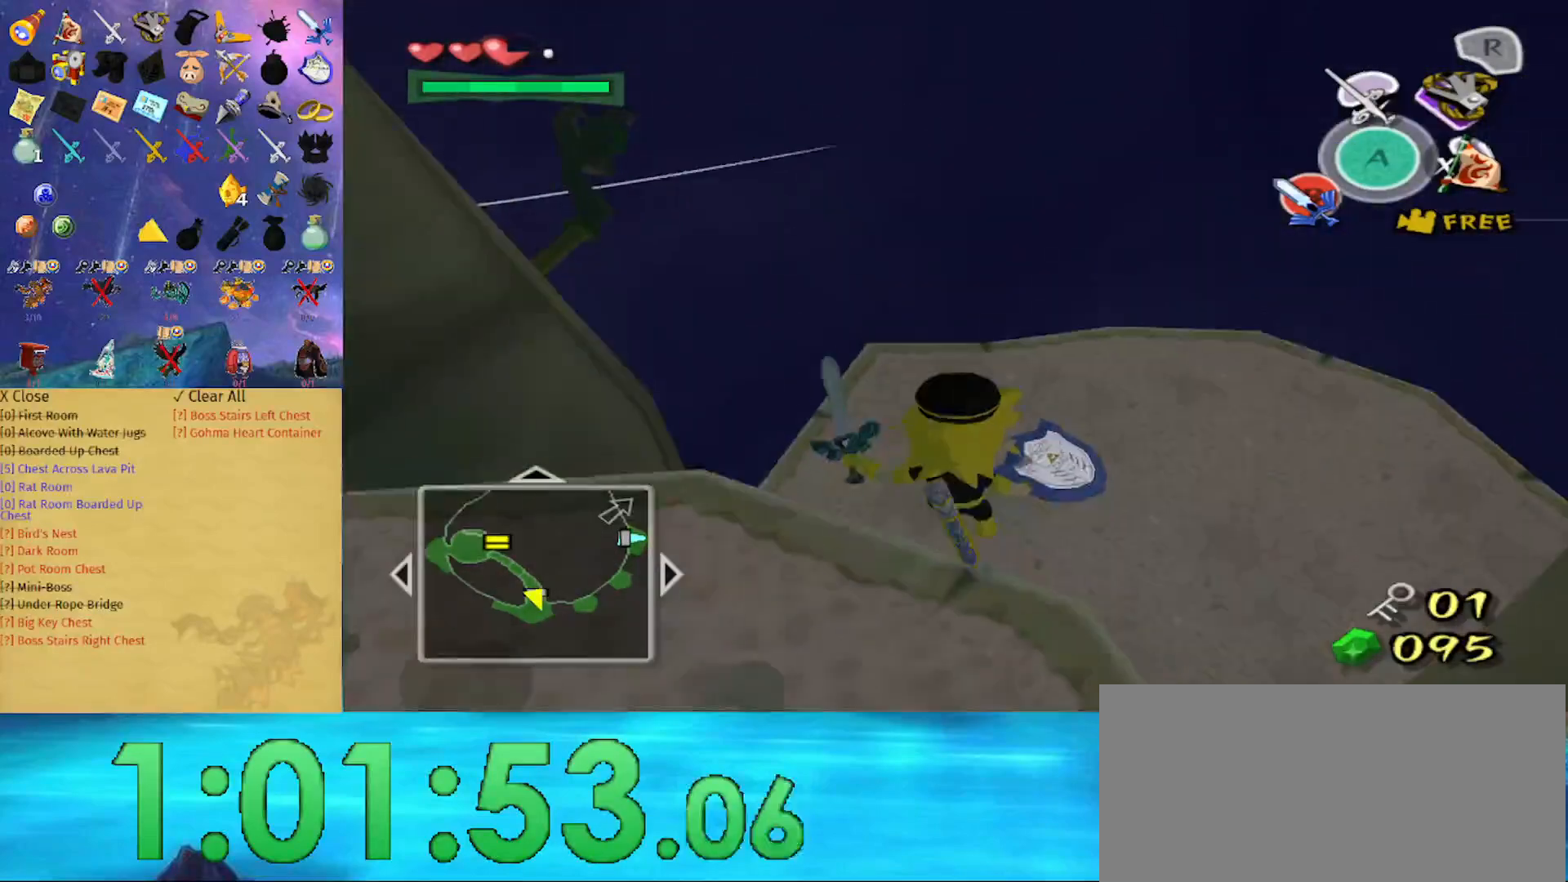
Gameplay with a controller (Nintendo layout); each line is a JSON object with the inputs held at the frame after it. "events" lists button and stick changes between this image and that frame as [ms after this image, input, new state], when the widget could be followed in between. Not read: L3 R3.
{"buttons": [], "left_stick": "center", "right_stick": "right", "events": [[133, "right_stick", "right"]]}
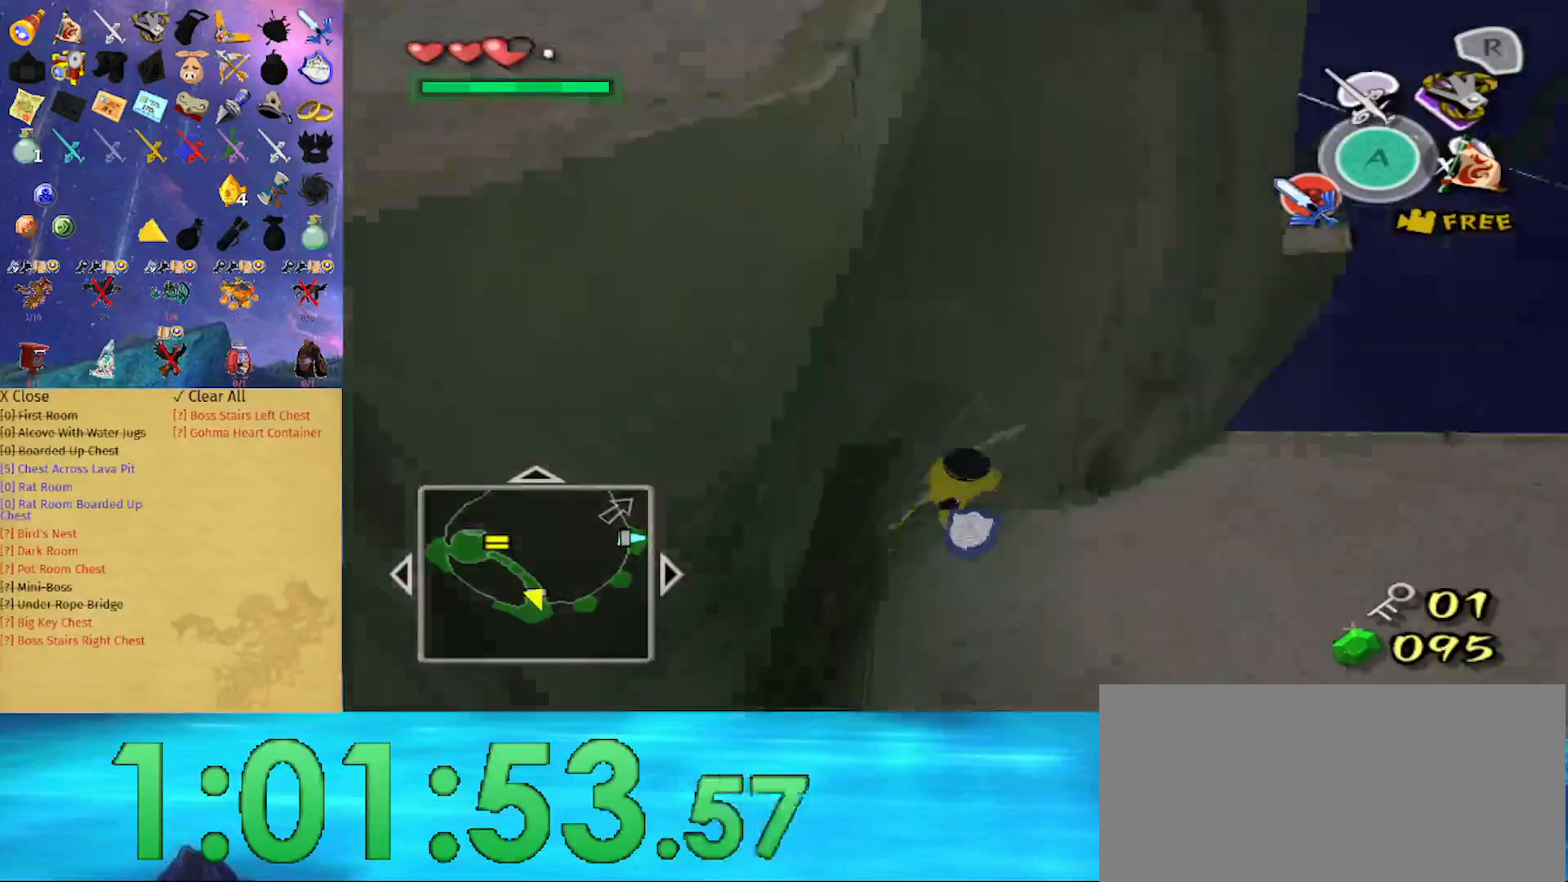
{"buttons": [], "left_stick": "up-left", "right_stick": "center", "events": [[167, "right_stick", "center"], [467, "left_stick", "up-left"]]}
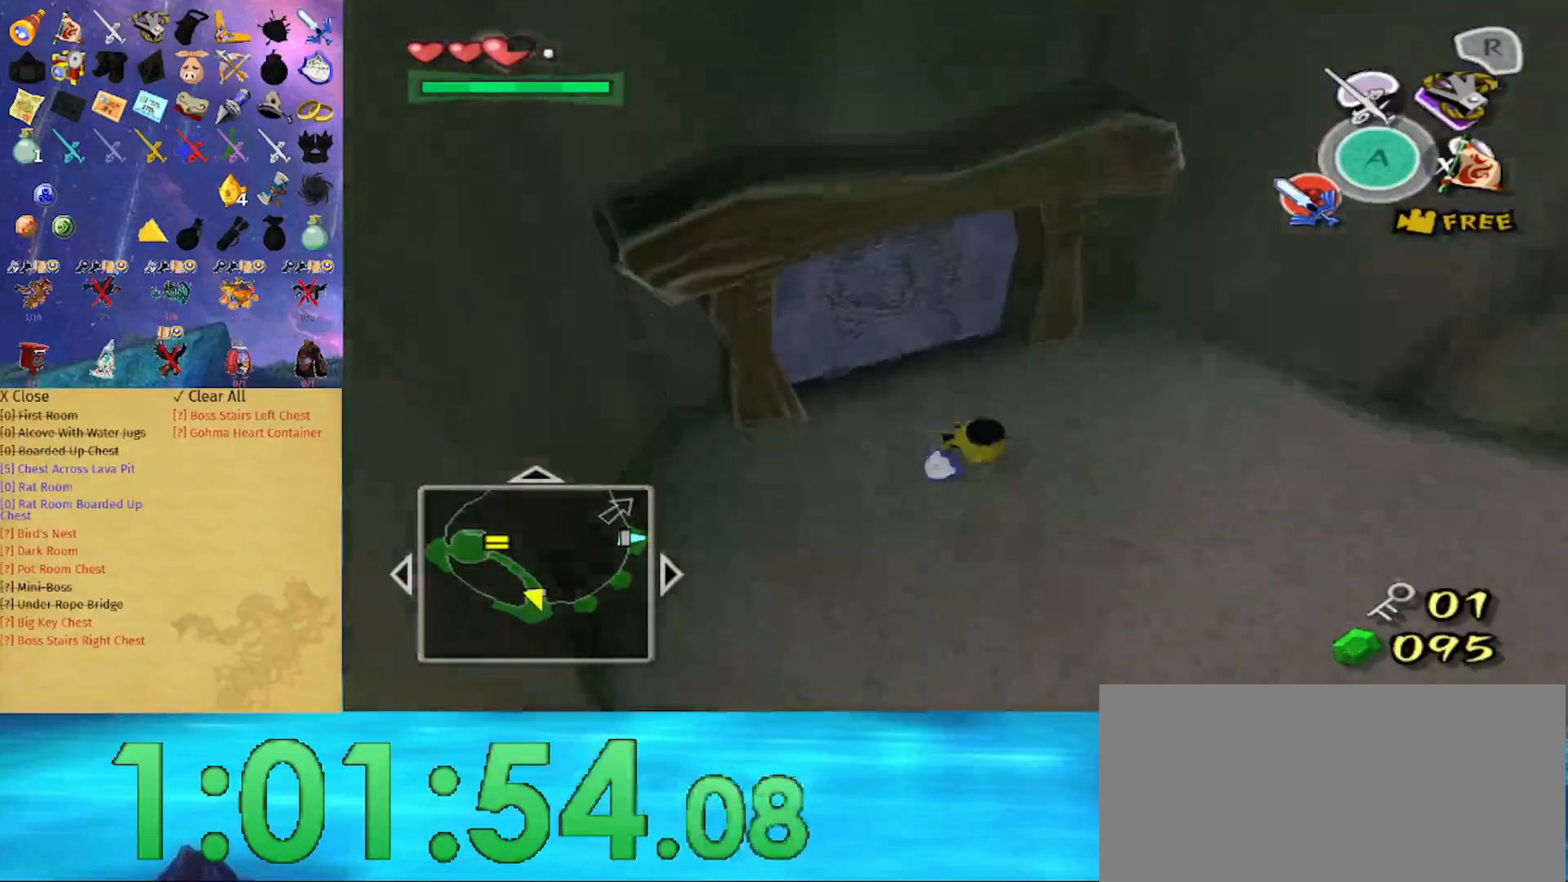
{"buttons": [], "left_stick": "up-left", "right_stick": "down", "events": [[433, "right_stick", "down"]]}
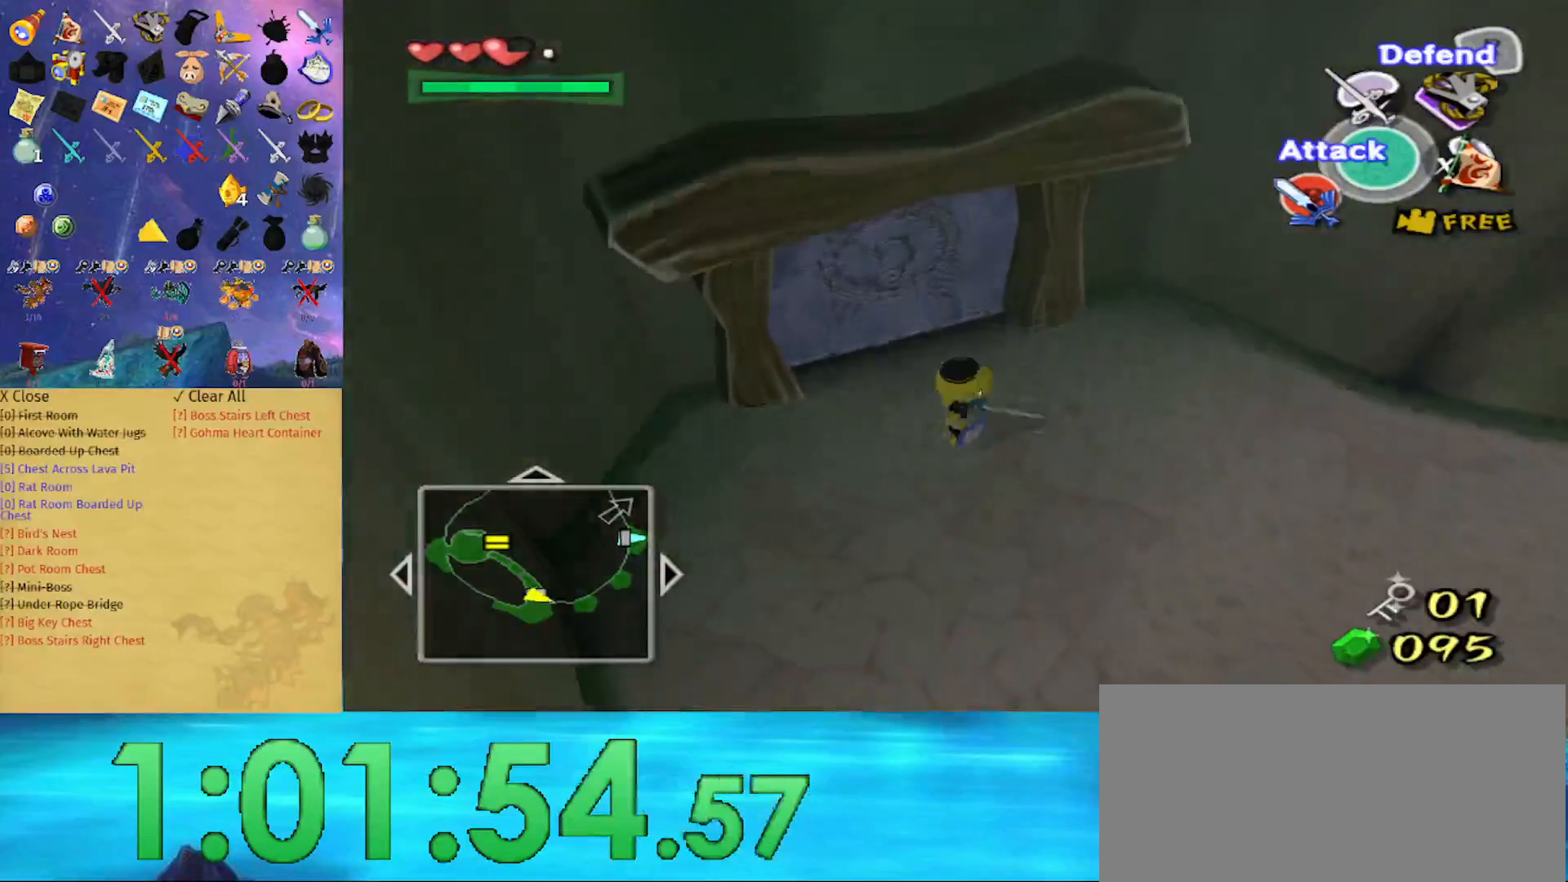
{"buttons": [], "left_stick": "up-left", "right_stick": "center", "events": [[67, "right_stick", "center"]]}
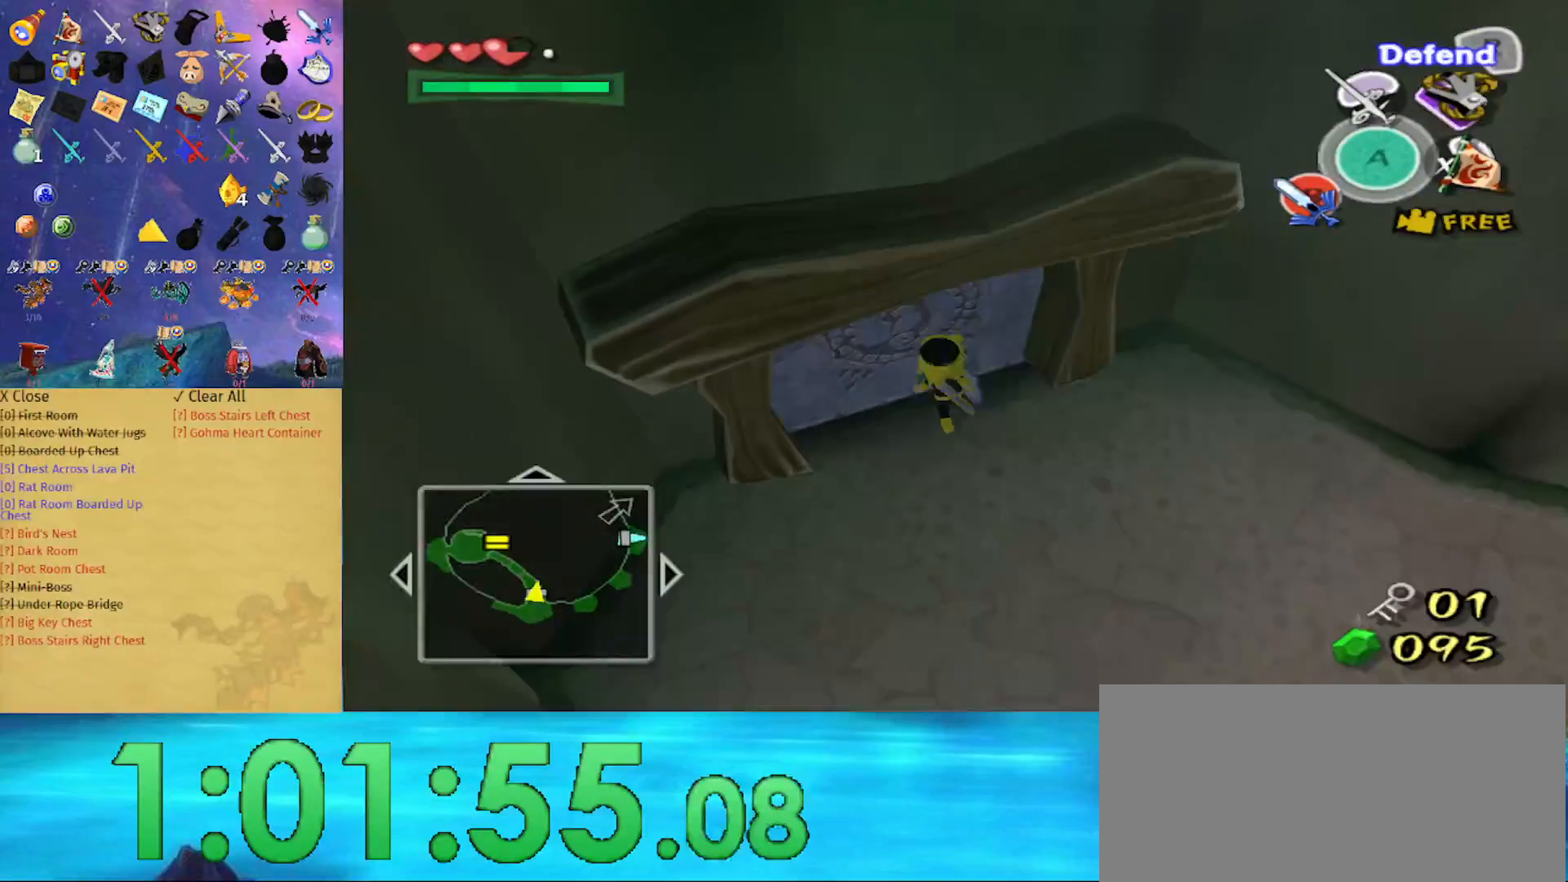
{"buttons": [], "left_stick": "center", "right_stick": "center", "events": [[33, "A", "down"], [33, "left_stick", "center"], [167, "A", "up"]]}
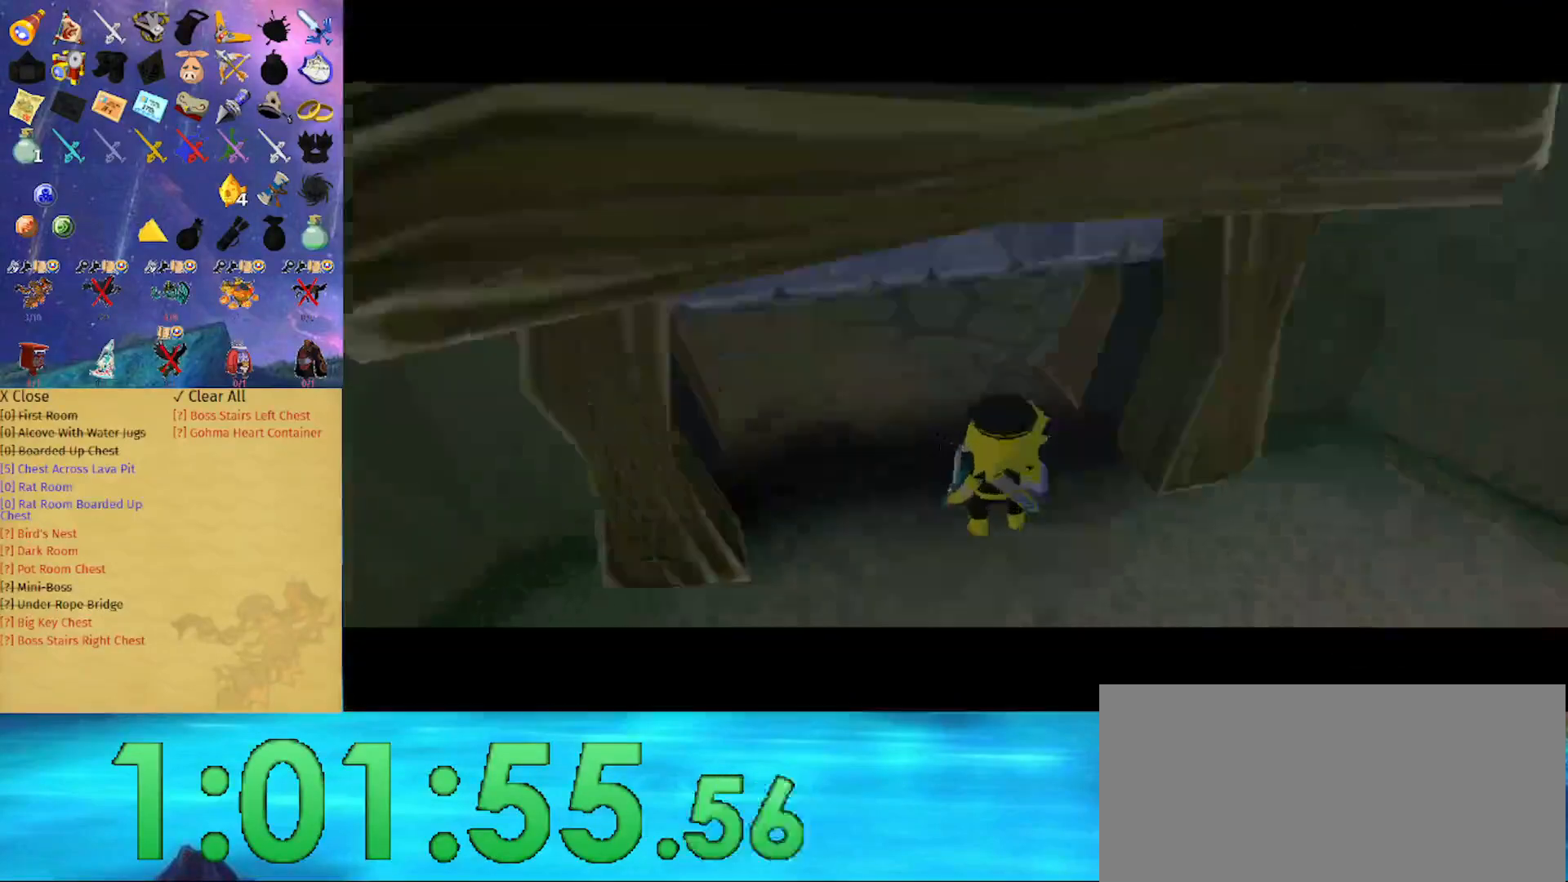
{"buttons": [], "left_stick": "center", "right_stick": "center", "events": []}
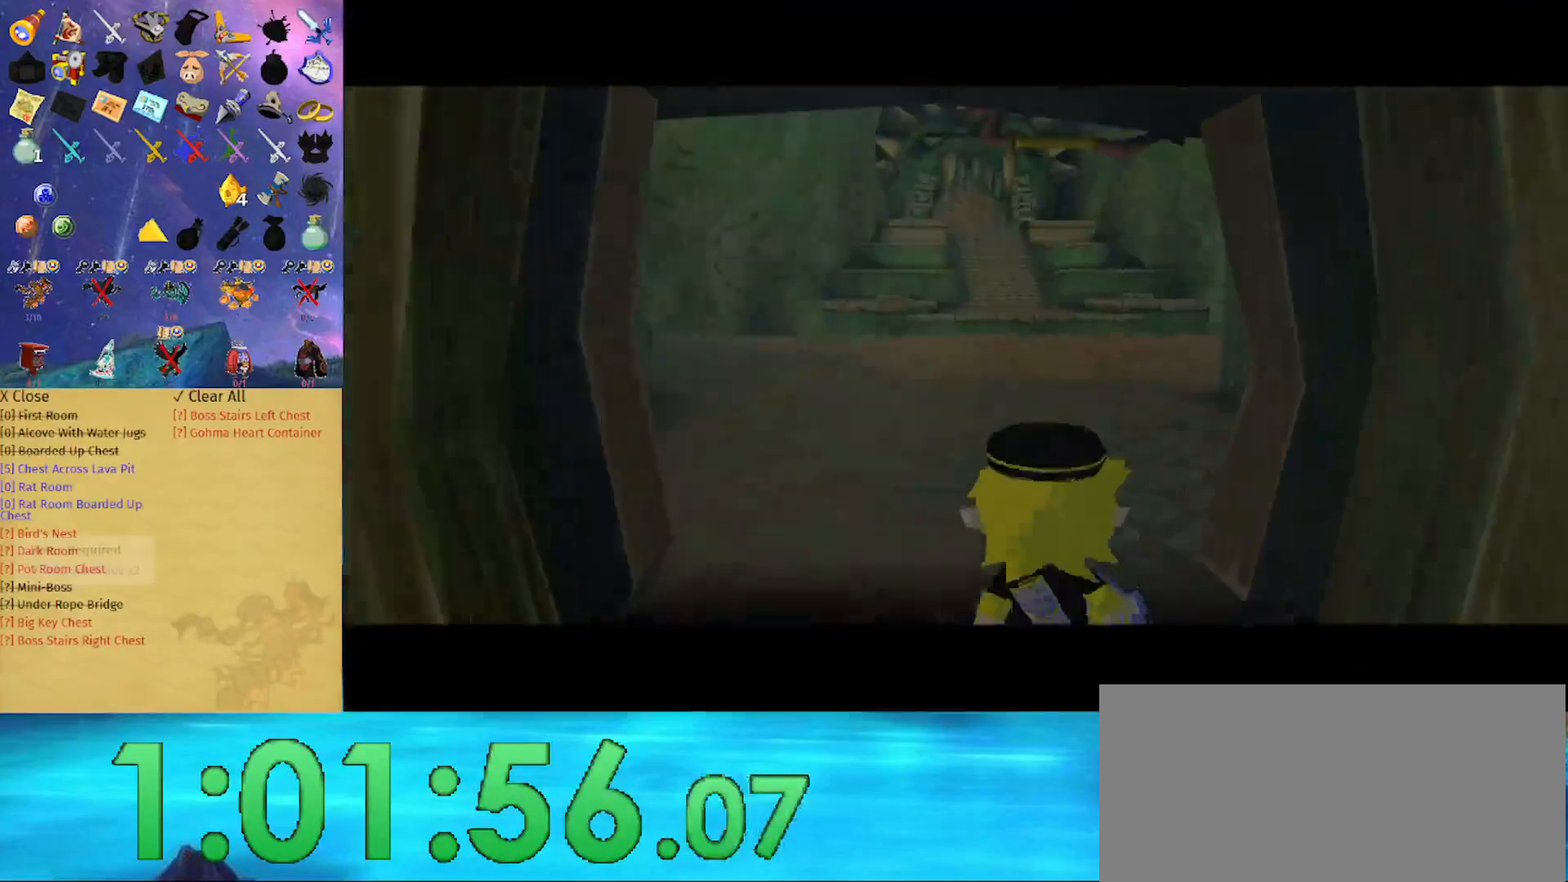
{"buttons": [], "left_stick": "center", "right_stick": "center", "events": []}
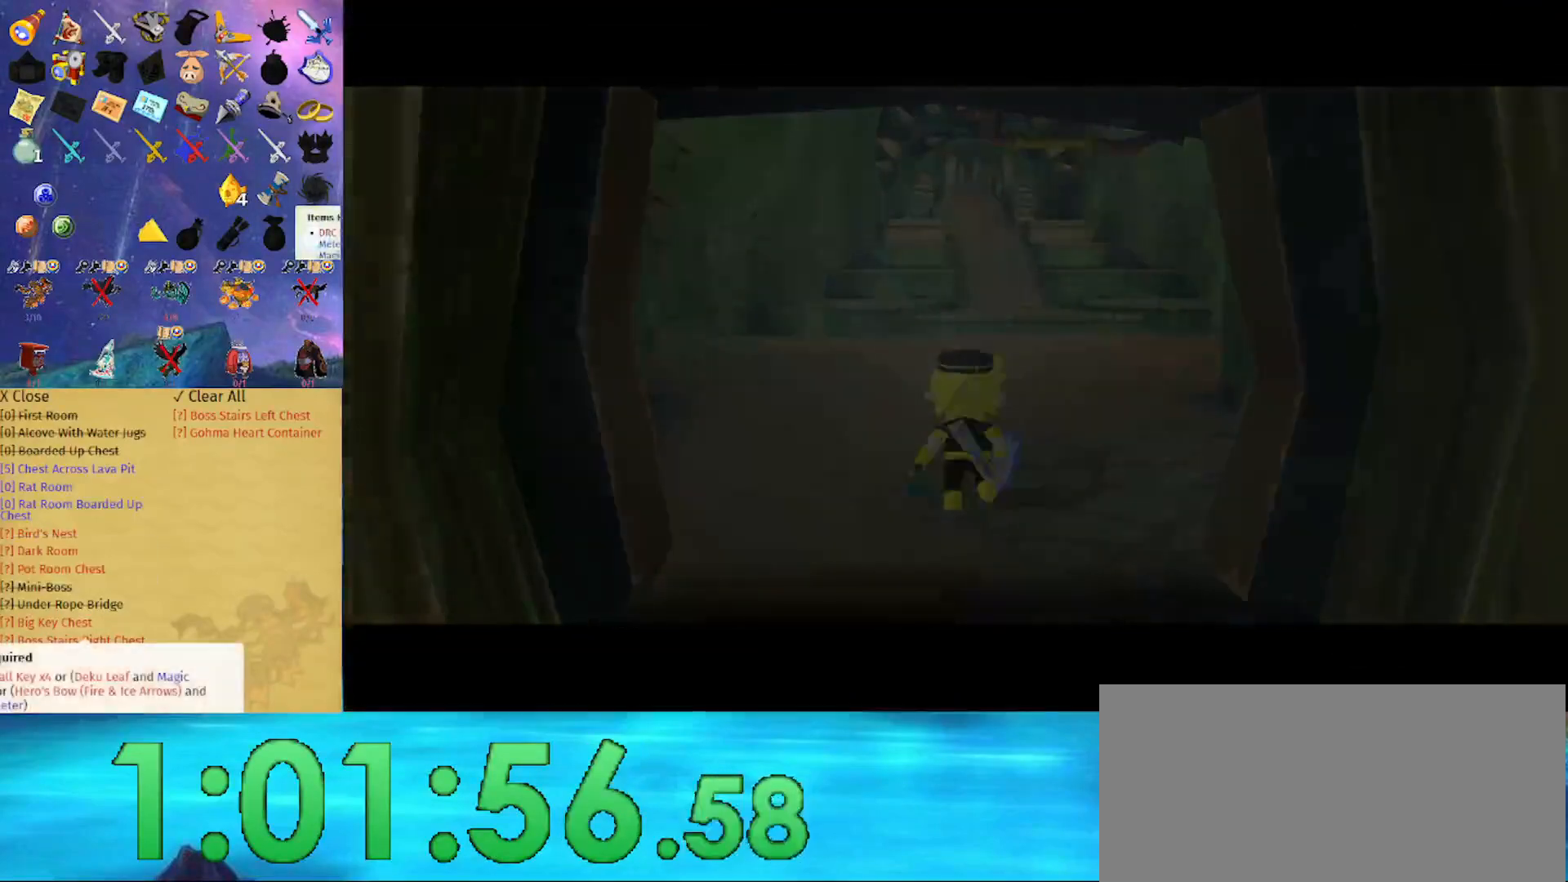
{"buttons": [], "left_stick": "center", "right_stick": "center", "events": []}
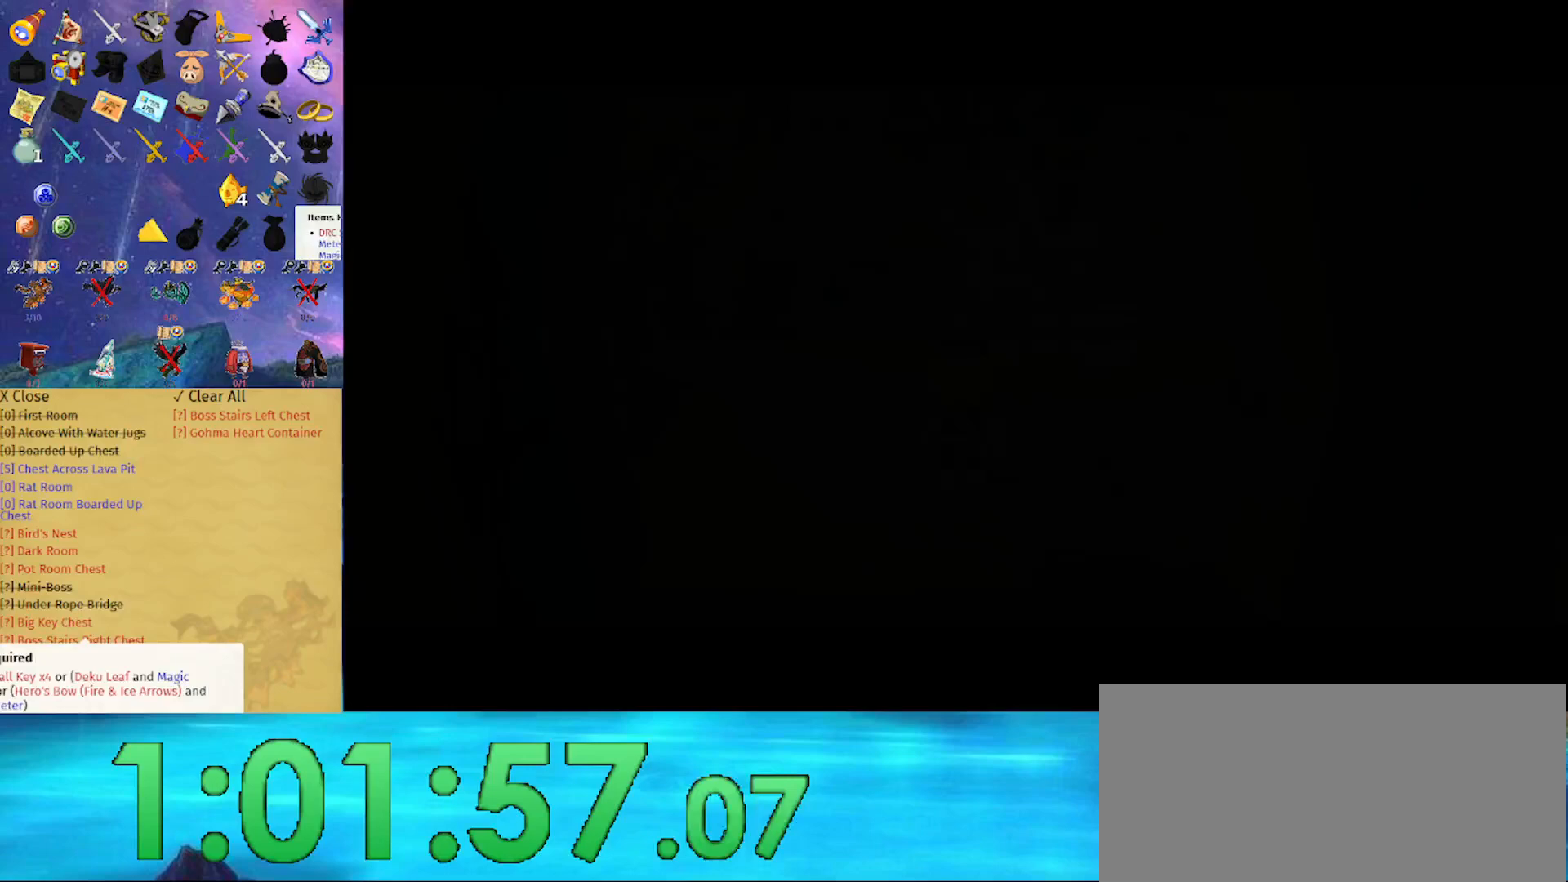
{"buttons": [], "left_stick": "center", "right_stick": "center", "events": []}
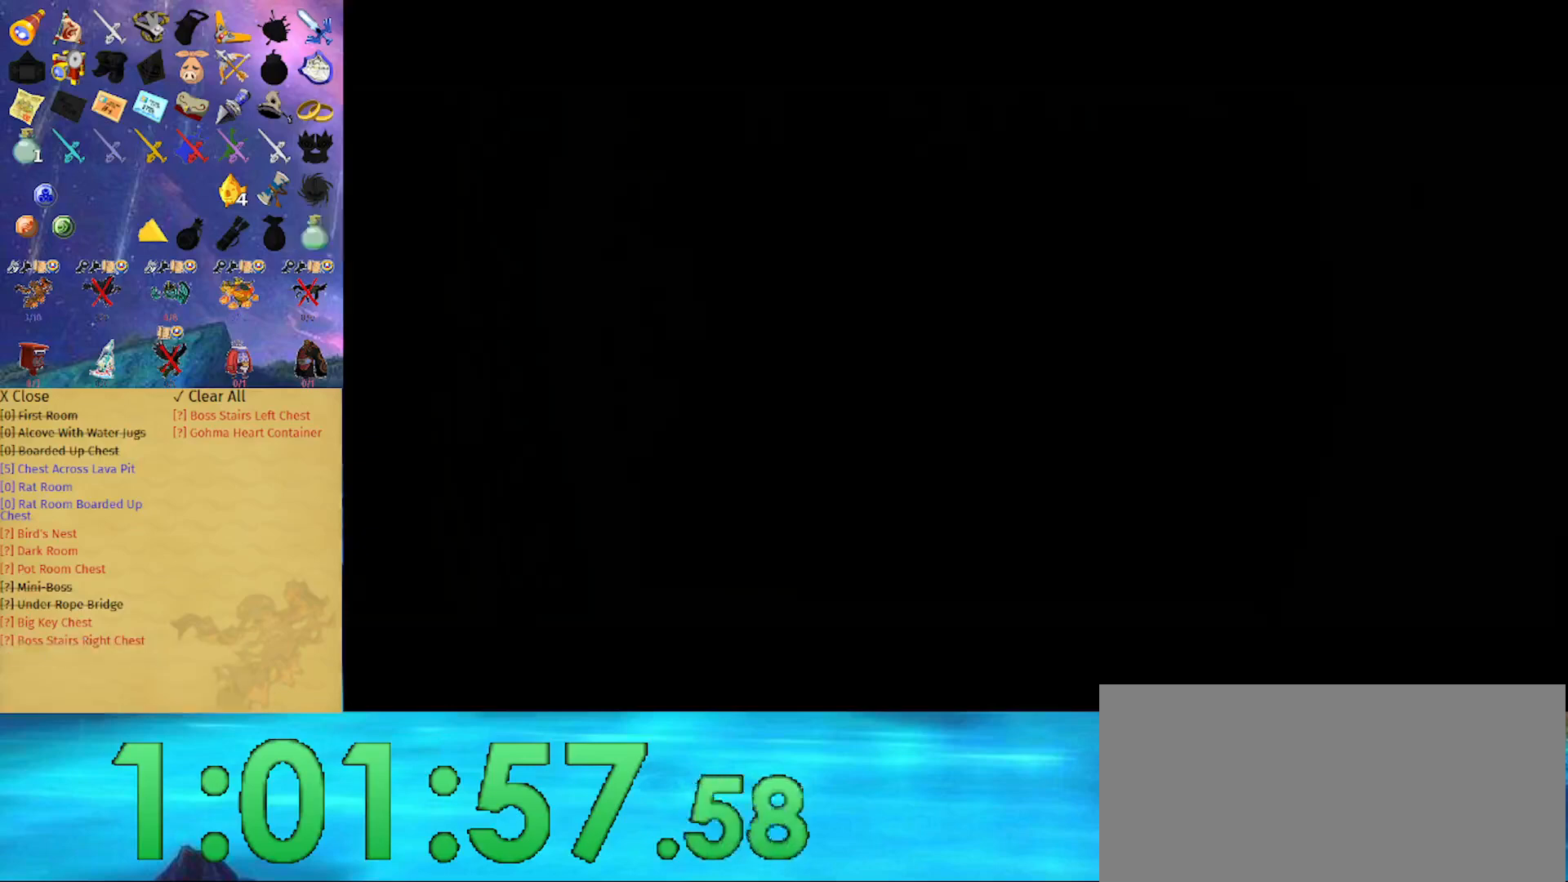
{"buttons": [], "left_stick": "center", "right_stick": "center", "events": []}
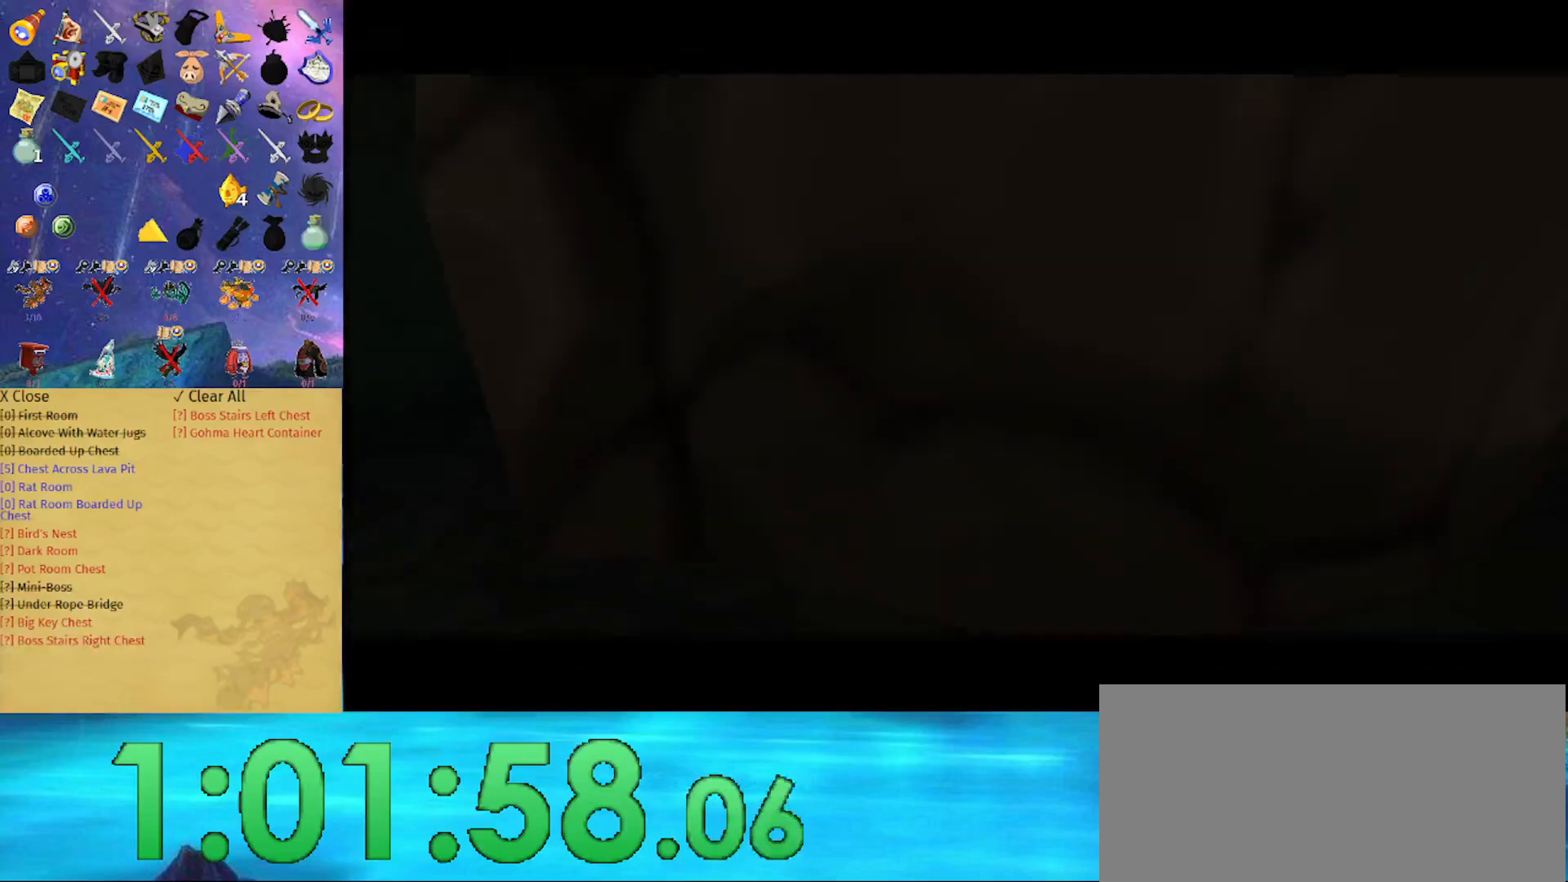
{"buttons": [], "left_stick": "center", "right_stick": "center", "events": []}
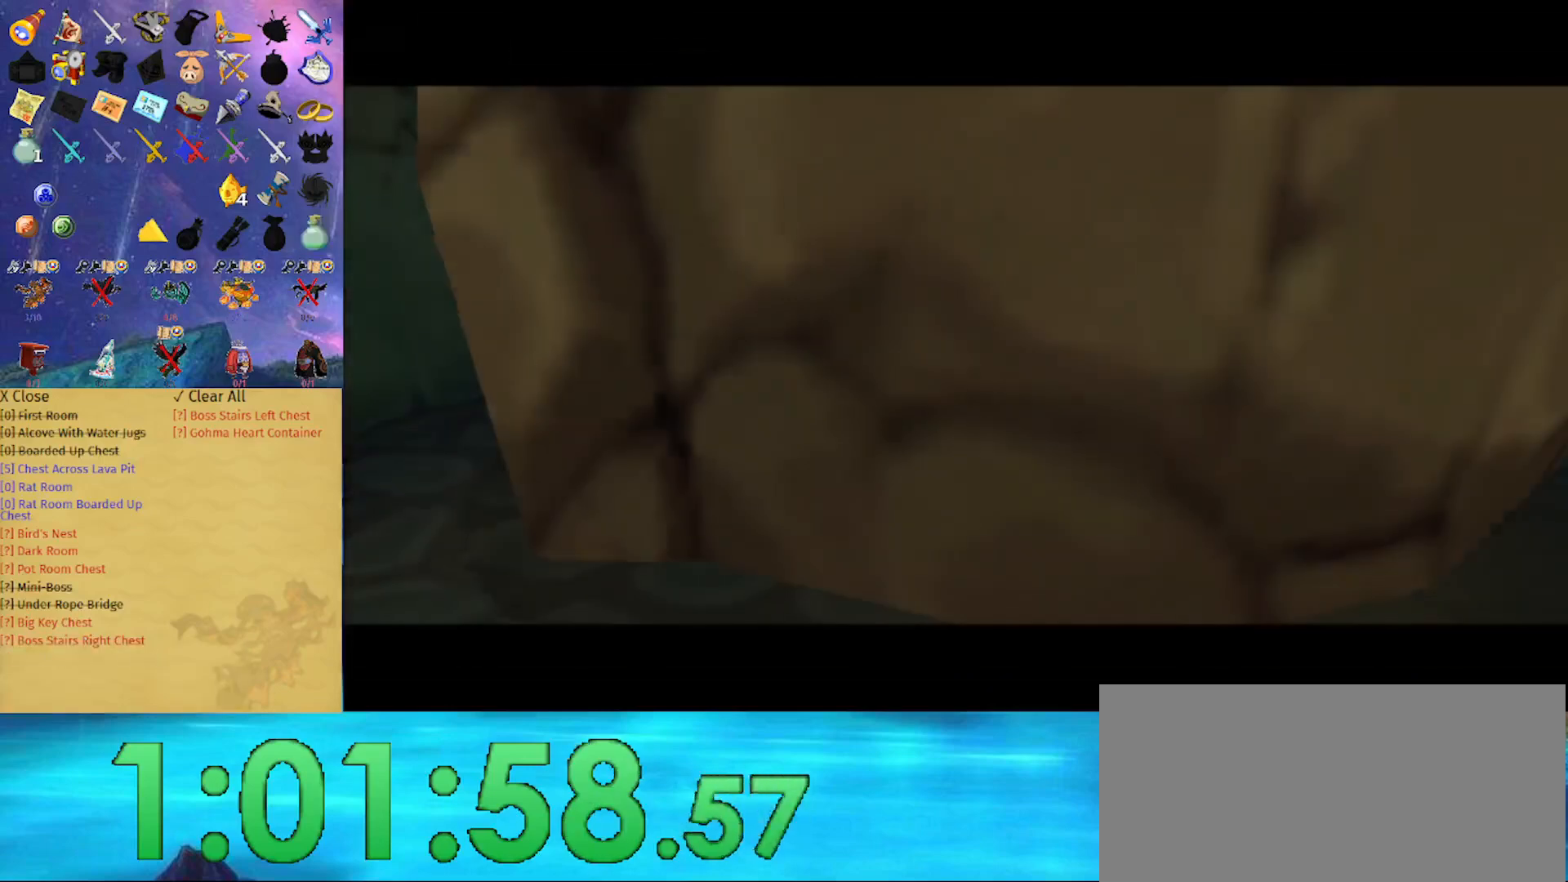
{"buttons": [], "left_stick": "center", "right_stick": "center", "events": []}
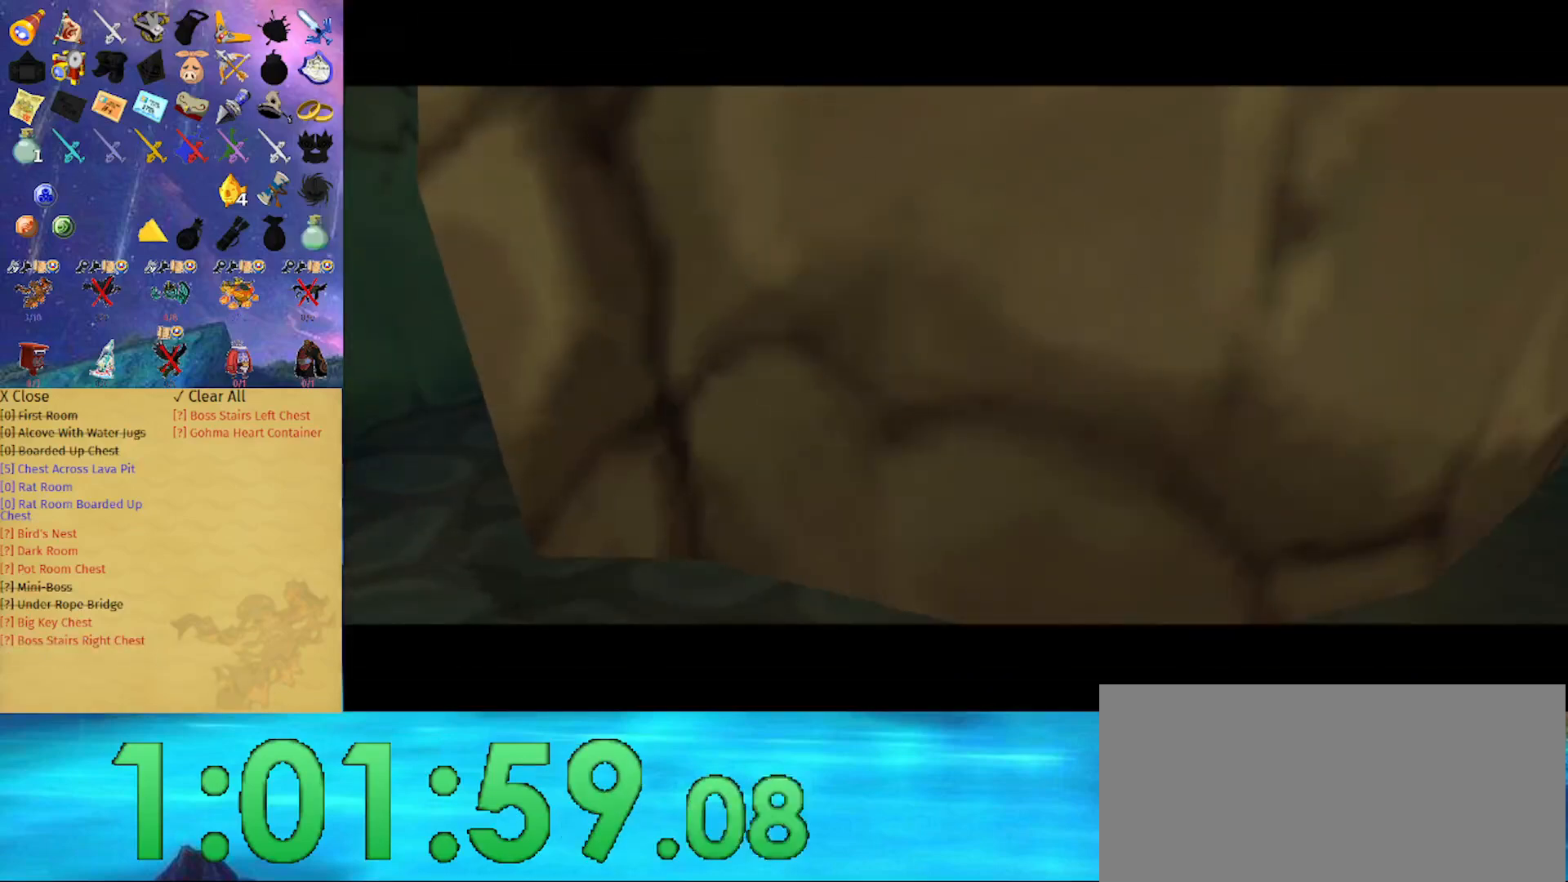
{"buttons": [], "left_stick": "center", "right_stick": "center", "events": []}
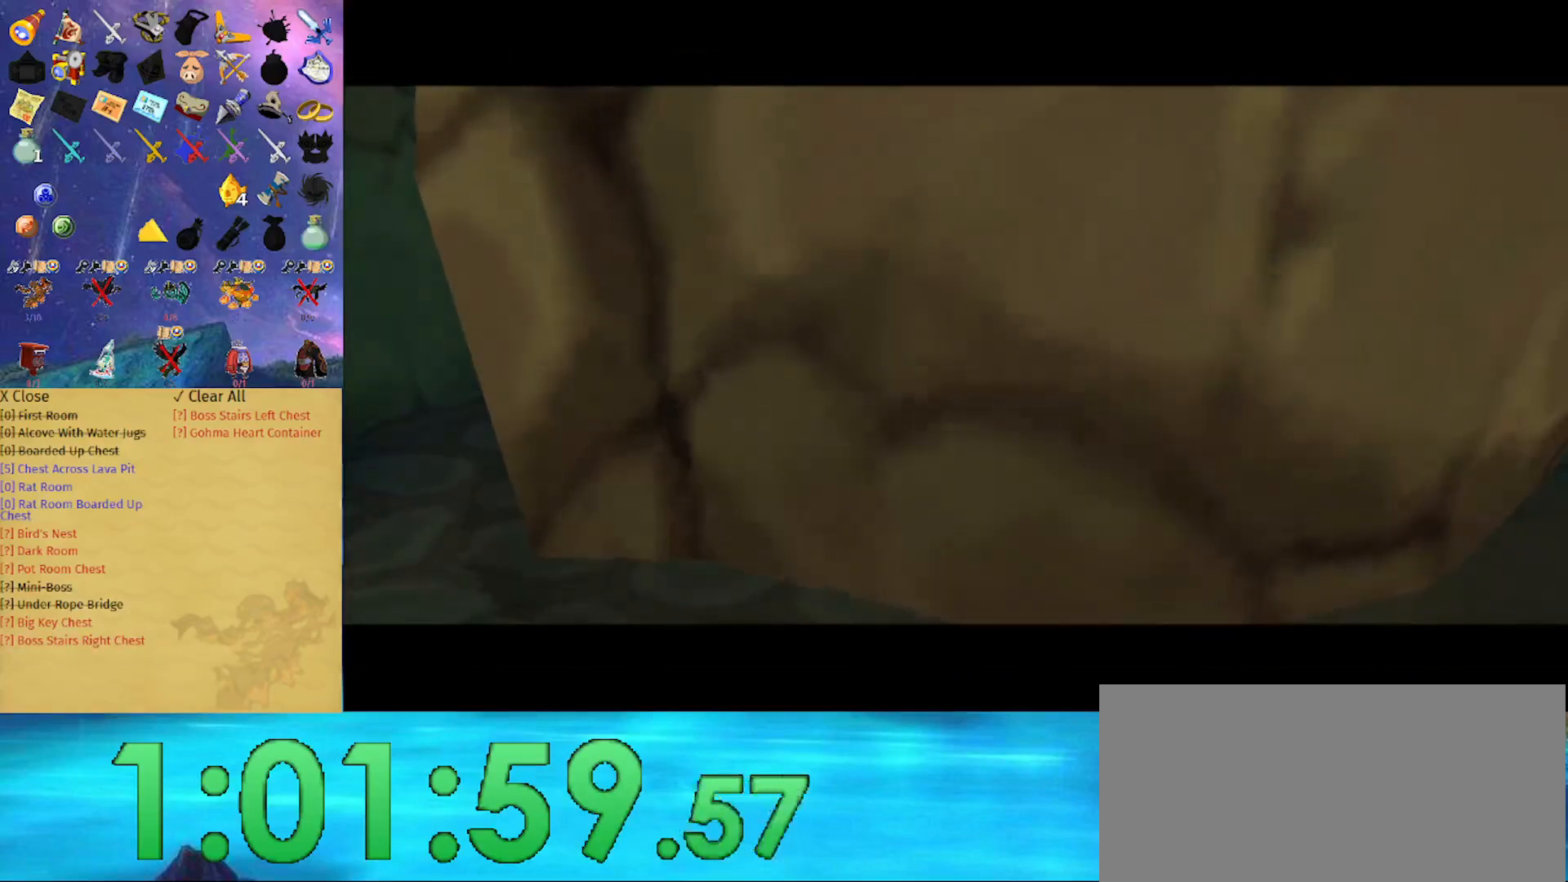
{"buttons": [], "left_stick": "center", "right_stick": "center", "events": []}
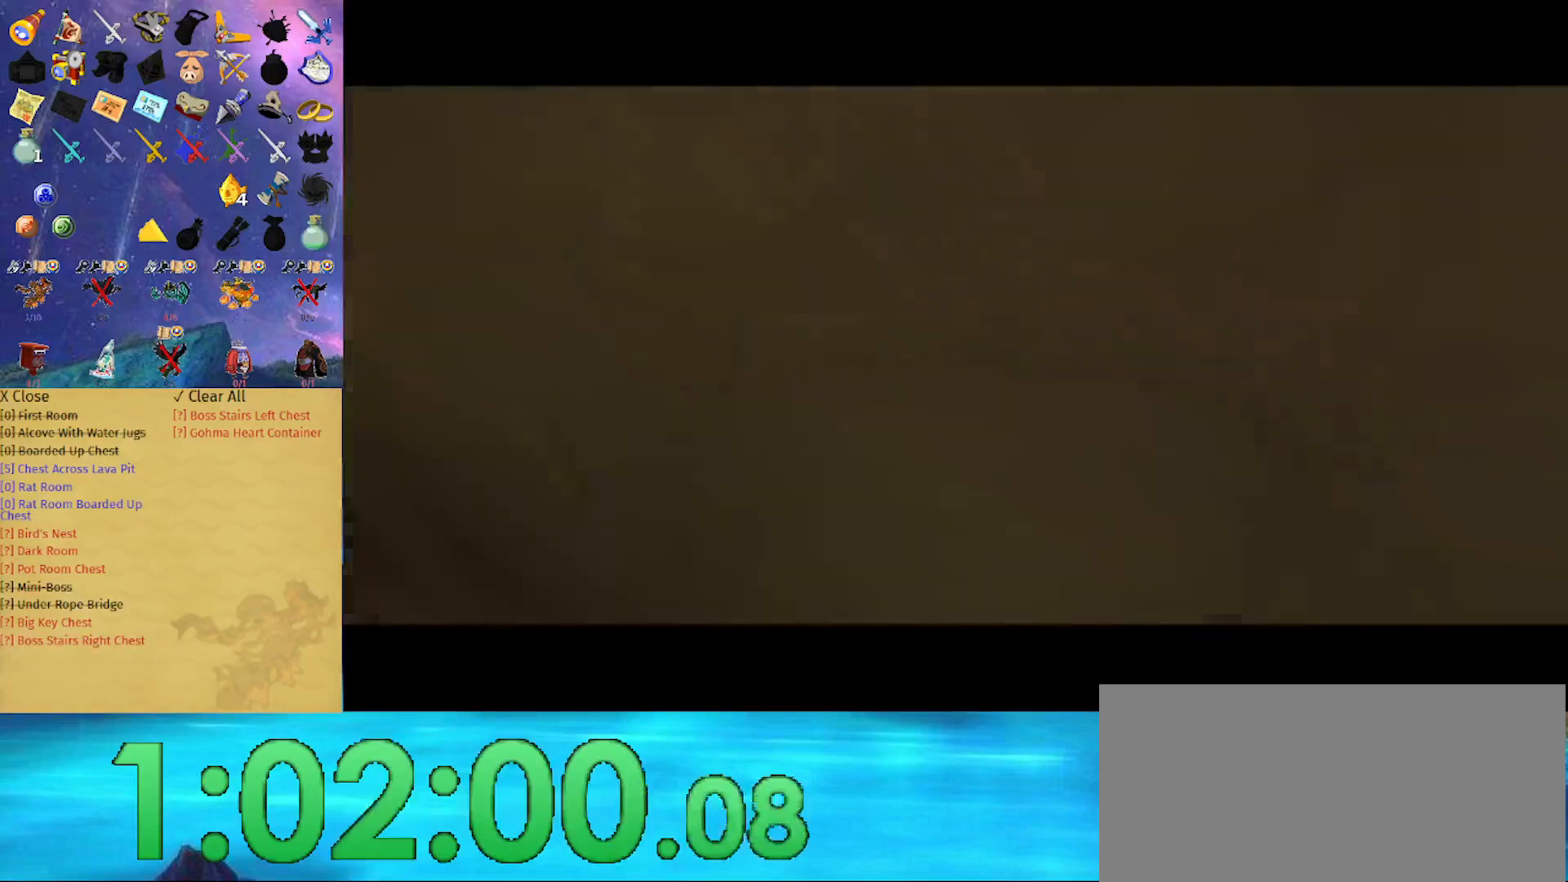
{"buttons": [], "left_stick": "up", "right_stick": "center", "events": [[367, "left_stick", "up"], [400, "right_stick", "down"], [500, "right_stick", "center"]]}
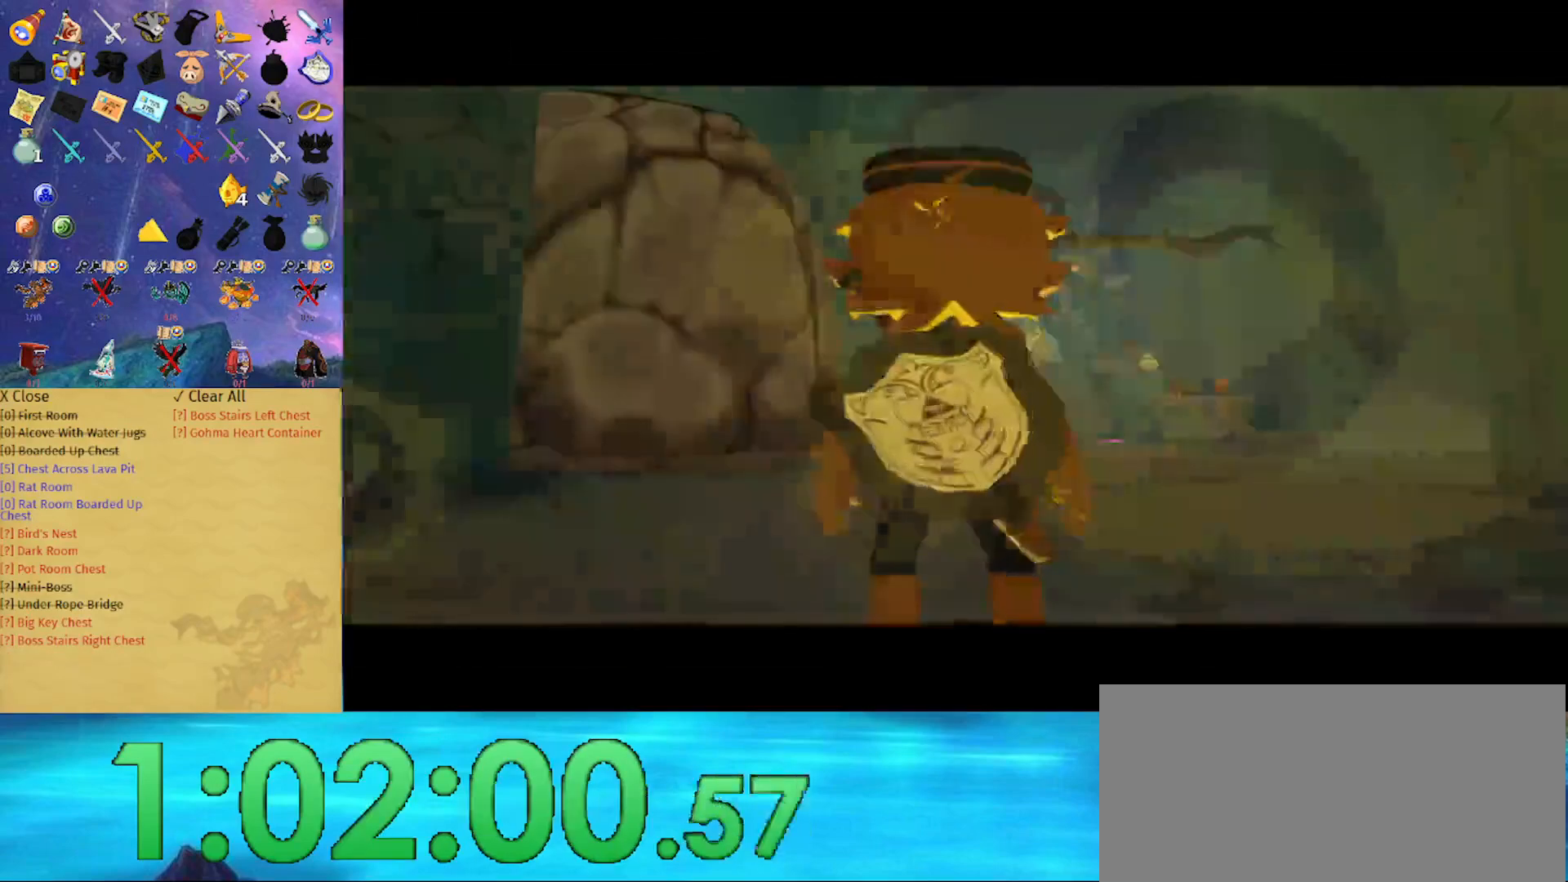
{"buttons": [], "left_stick": "up-left", "right_stick": "center", "events": [[200, "A", "down"], [300, "A", "up"], [467, "left_stick", "up-left"]]}
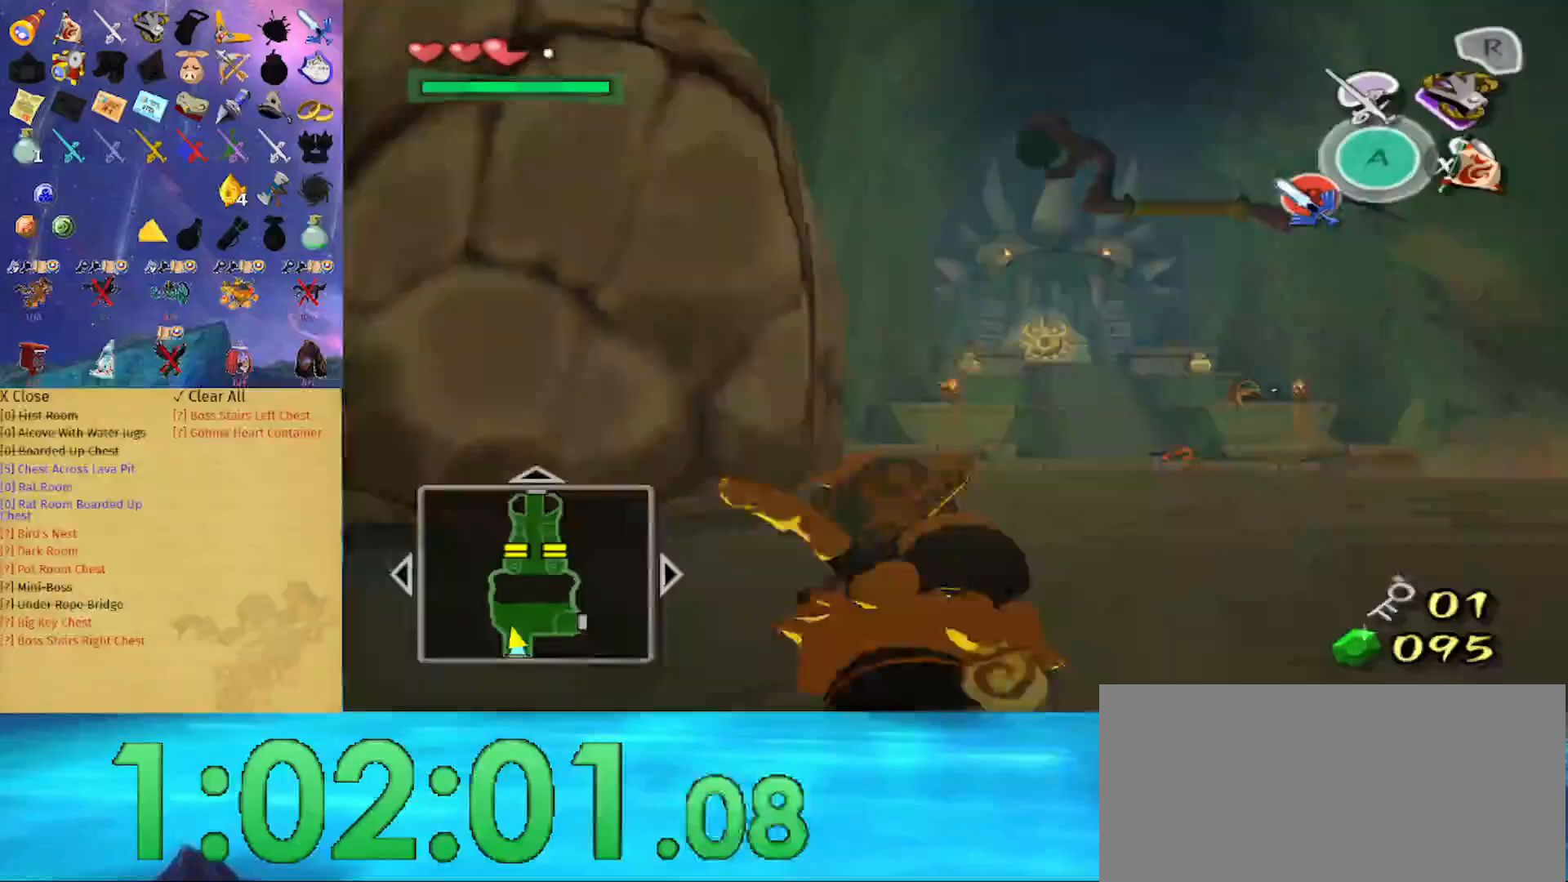
{"buttons": [], "left_stick": "up-left", "right_stick": "center", "events": [[33, "right_stick", "down"], [267, "right_stick", "center"]]}
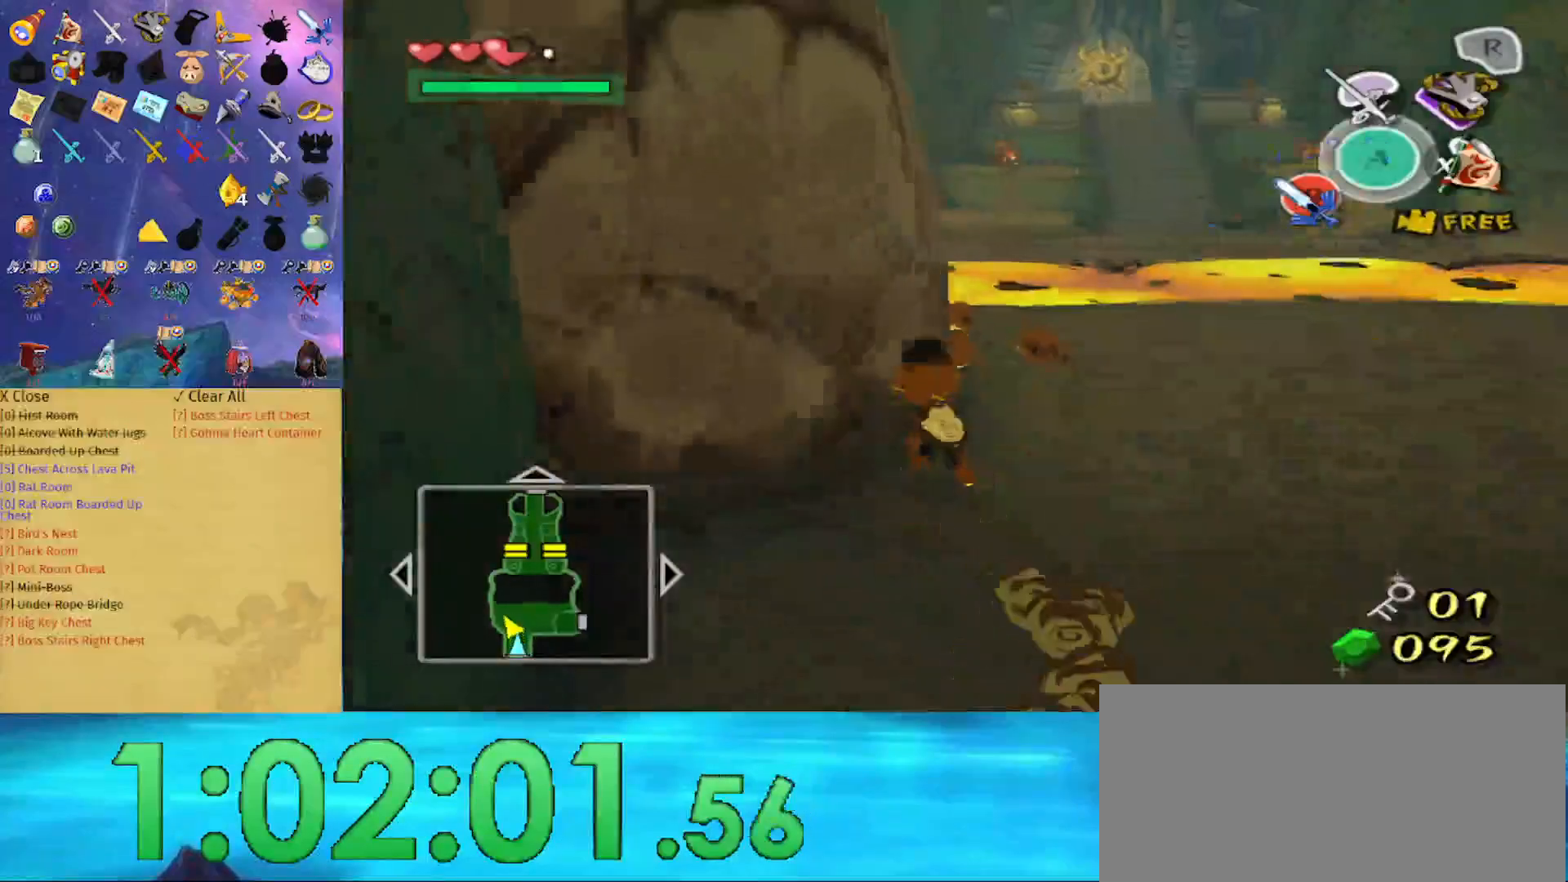
{"buttons": [], "left_stick": "center", "right_stick": "center", "events": [[100, "A", "down"], [133, "left_stick", "center"], [200, "A", "up"], [267, "A", "down"], [333, "A", "up"], [433, "A", "down"], [500, "A", "up"]]}
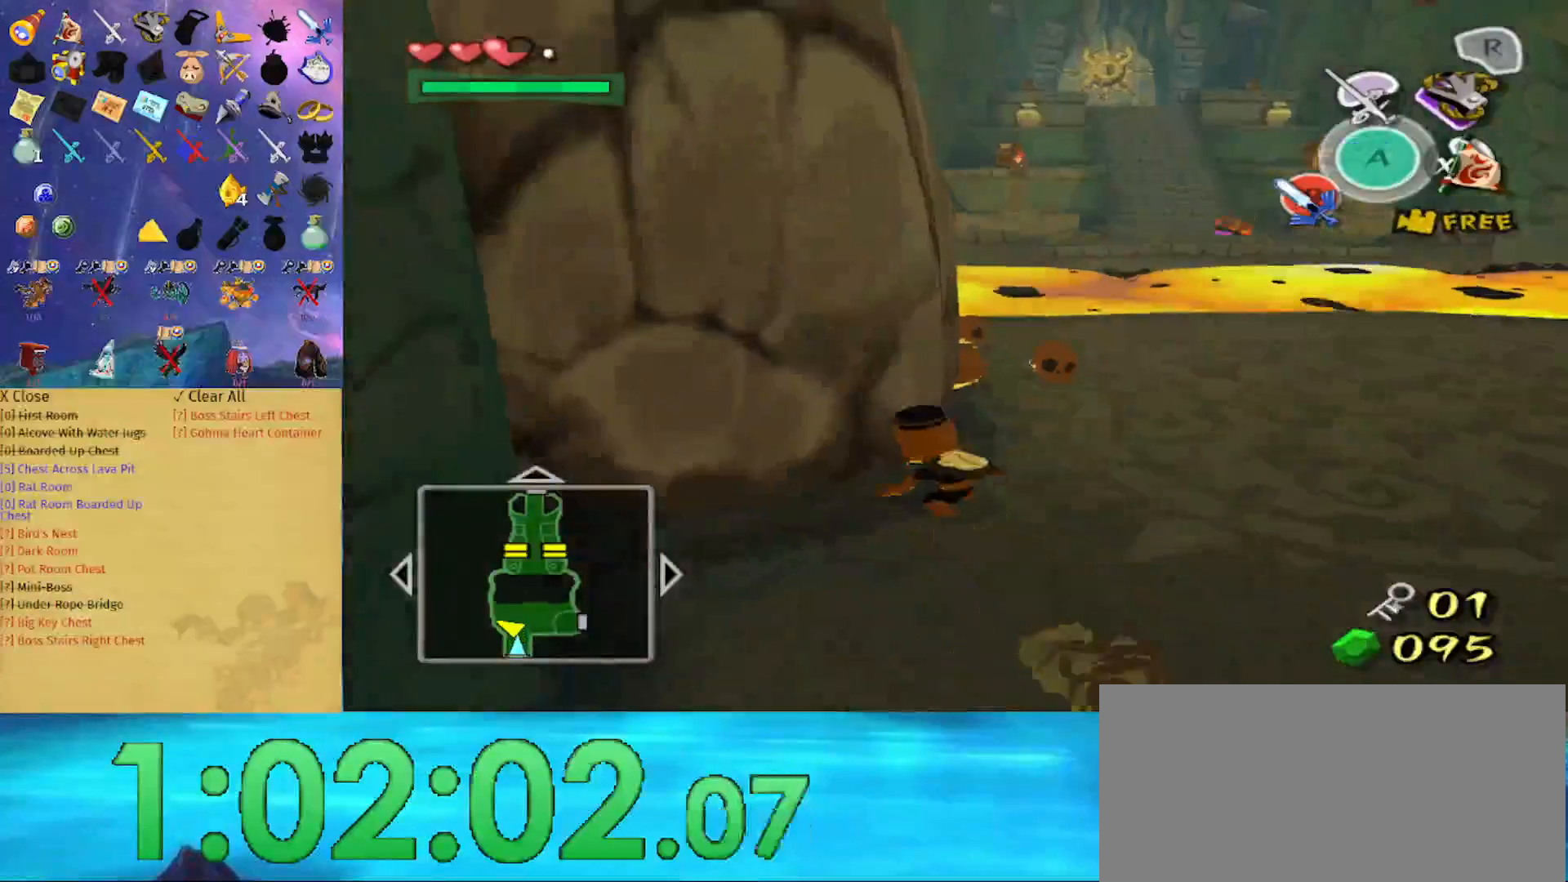
{"buttons": [], "left_stick": "center", "right_stick": "center", "events": [[100, "A", "down"], [167, "A", "up"], [267, "A", "down"], [333, "A", "up"], [433, "A", "down"], [500, "A", "up"]]}
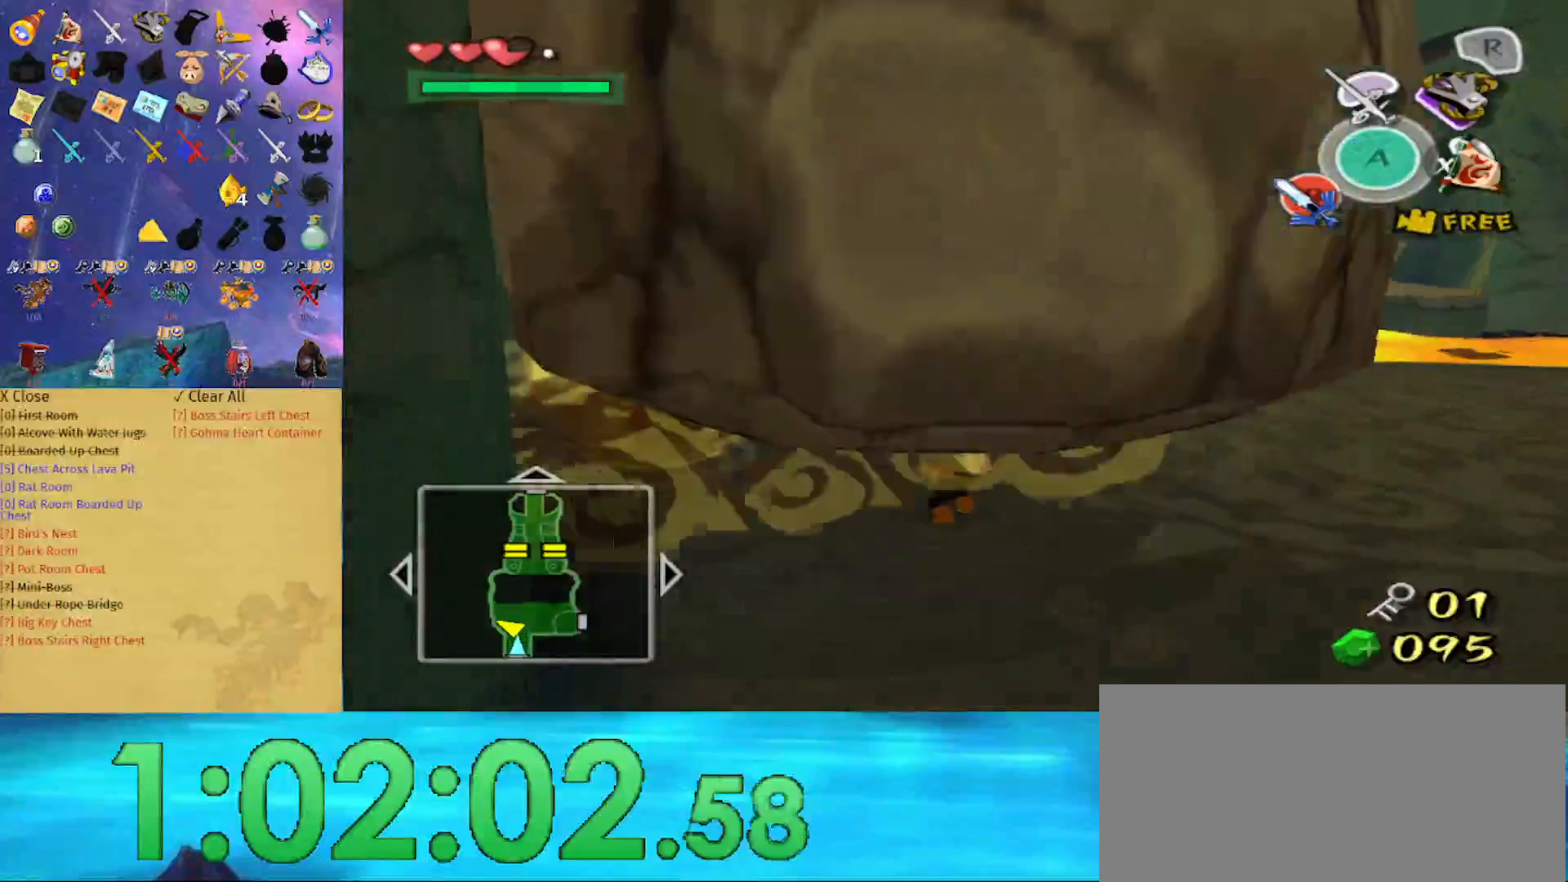
{"buttons": [], "left_stick": "center", "right_stick": "center", "events": [[100, "A", "down"], [167, "A", "up"], [267, "A", "down"], [333, "A", "up"], [400, "A", "down"], [500, "A", "up"]]}
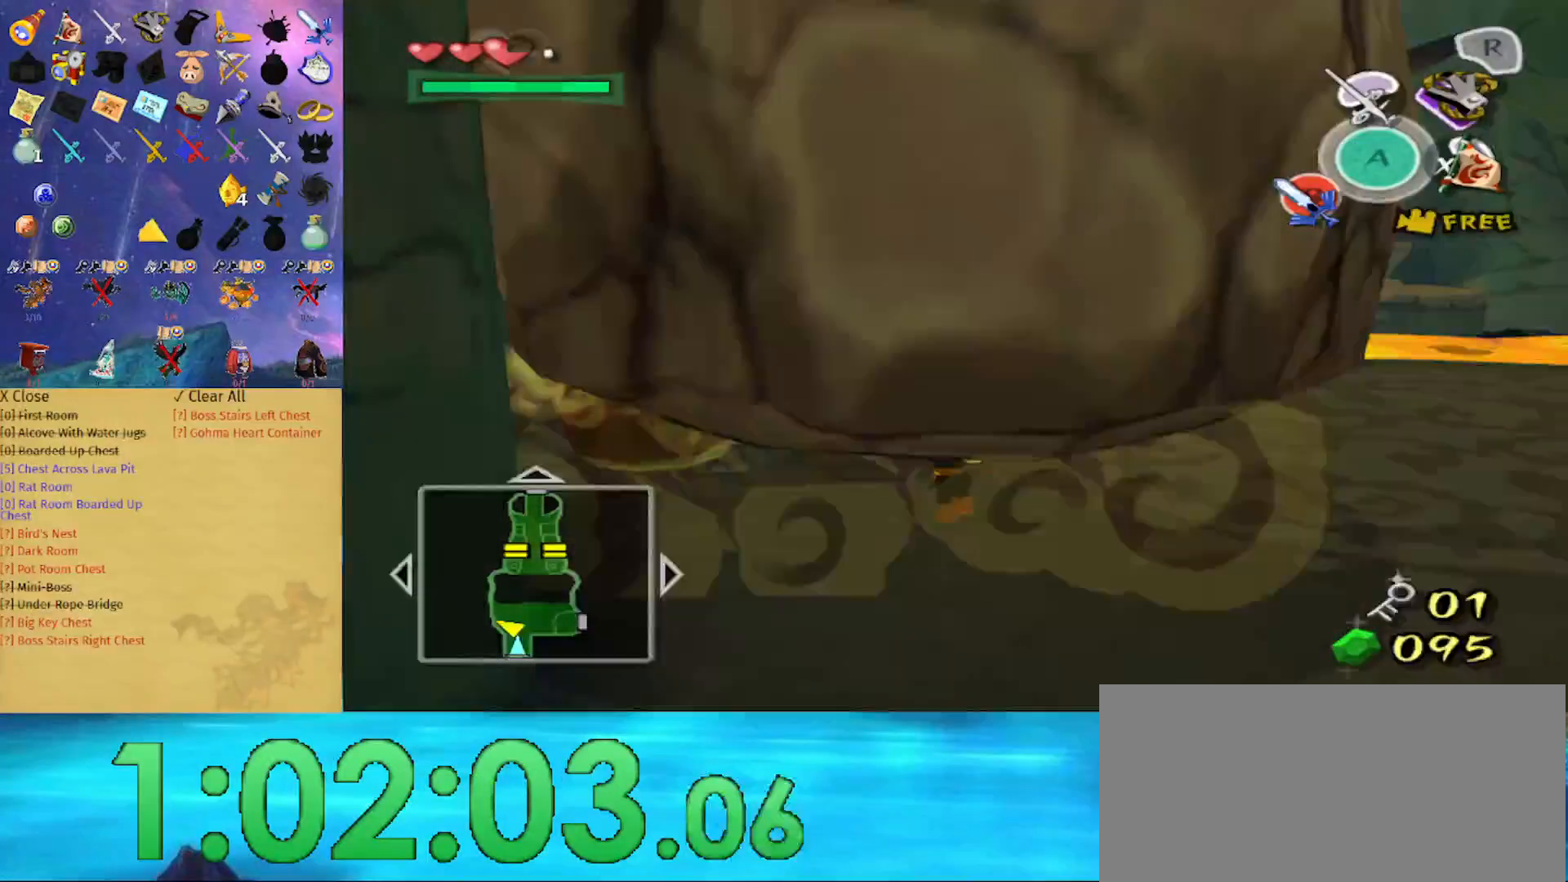
{"buttons": [], "left_stick": "center", "right_stick": "center", "events": []}
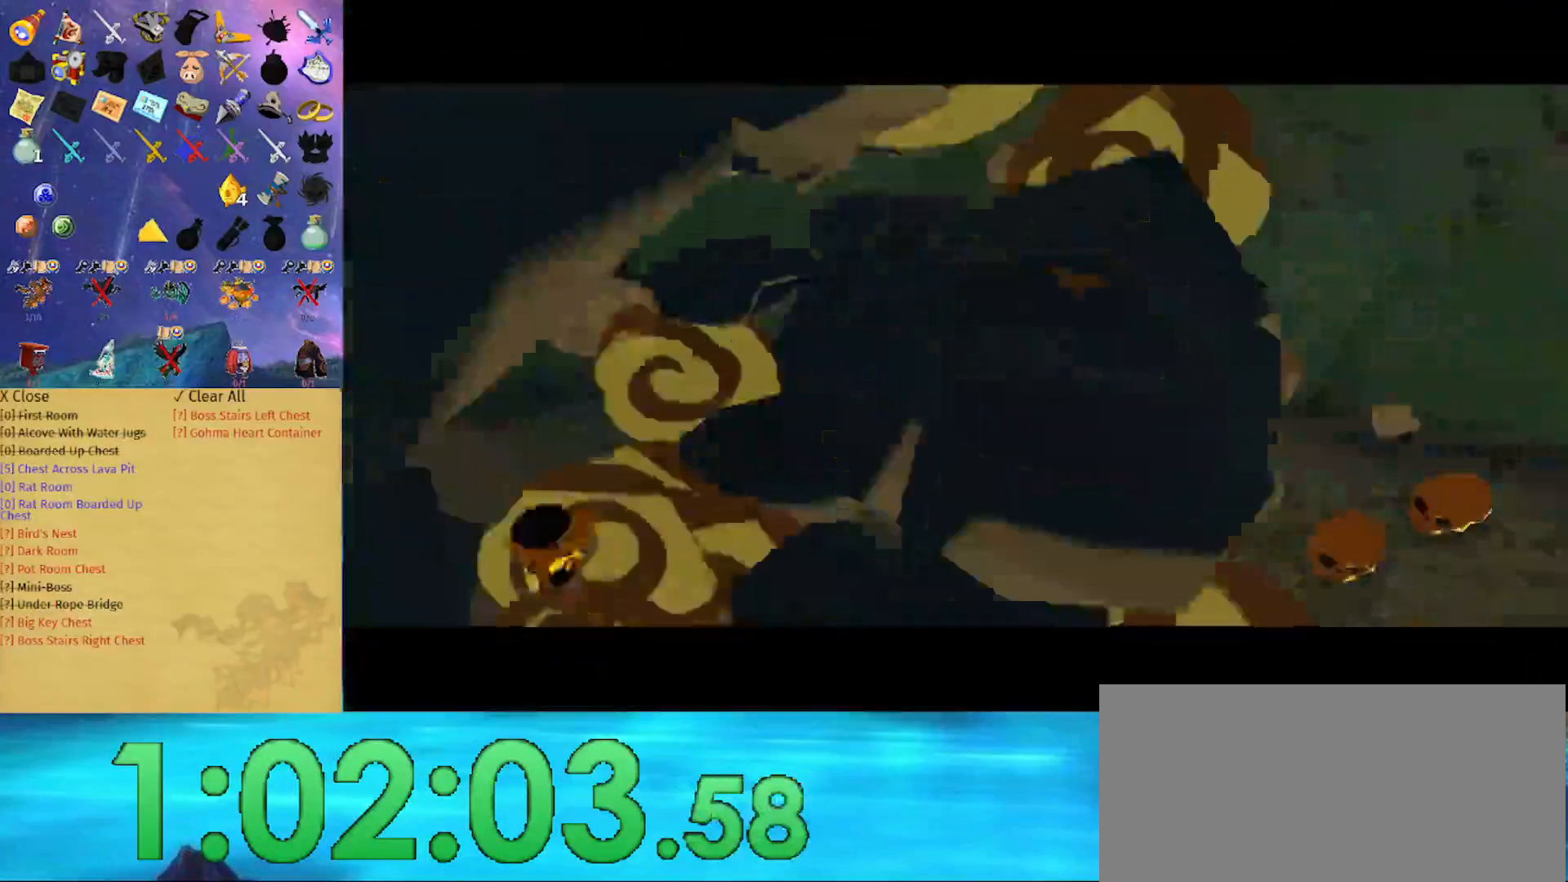
{"buttons": [], "left_stick": "center", "right_stick": "center", "events": []}
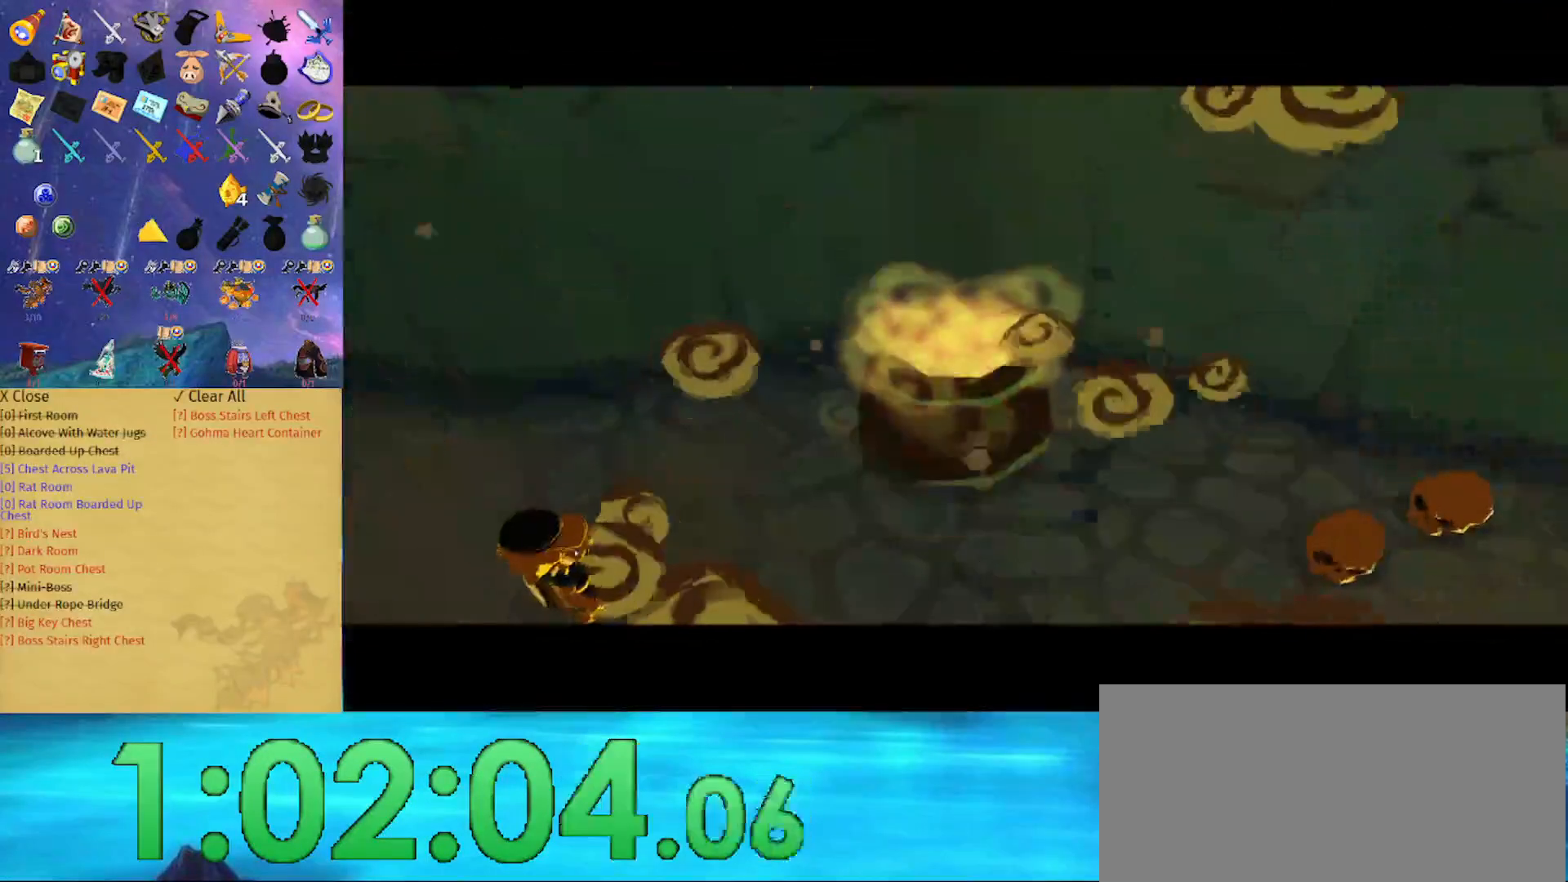
{"buttons": [], "left_stick": "center", "right_stick": "center", "events": []}
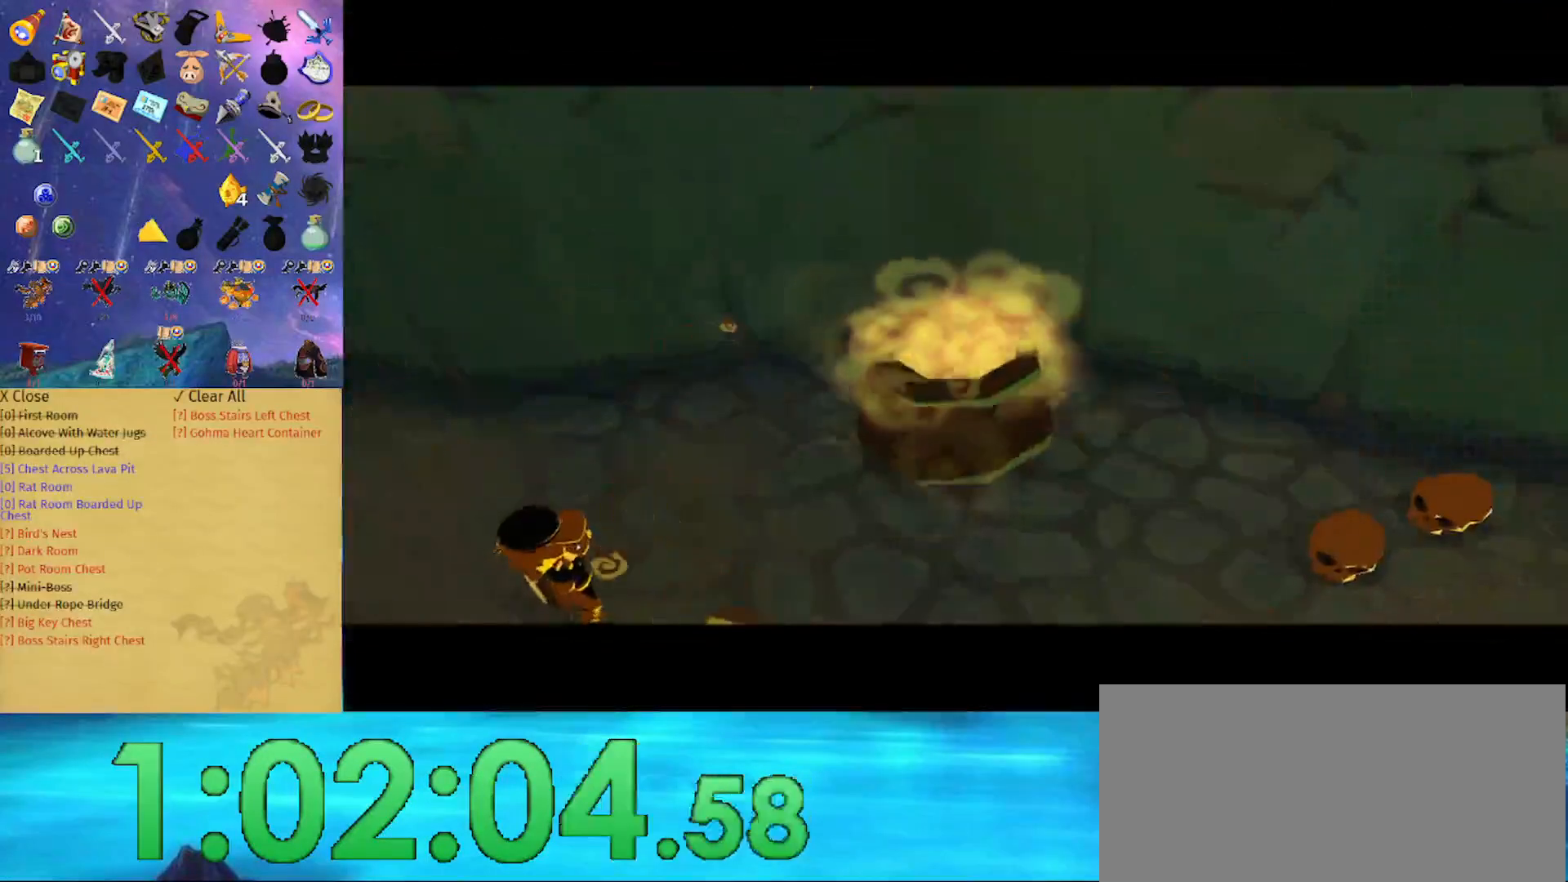
{"buttons": [], "left_stick": "center", "right_stick": "center", "events": []}
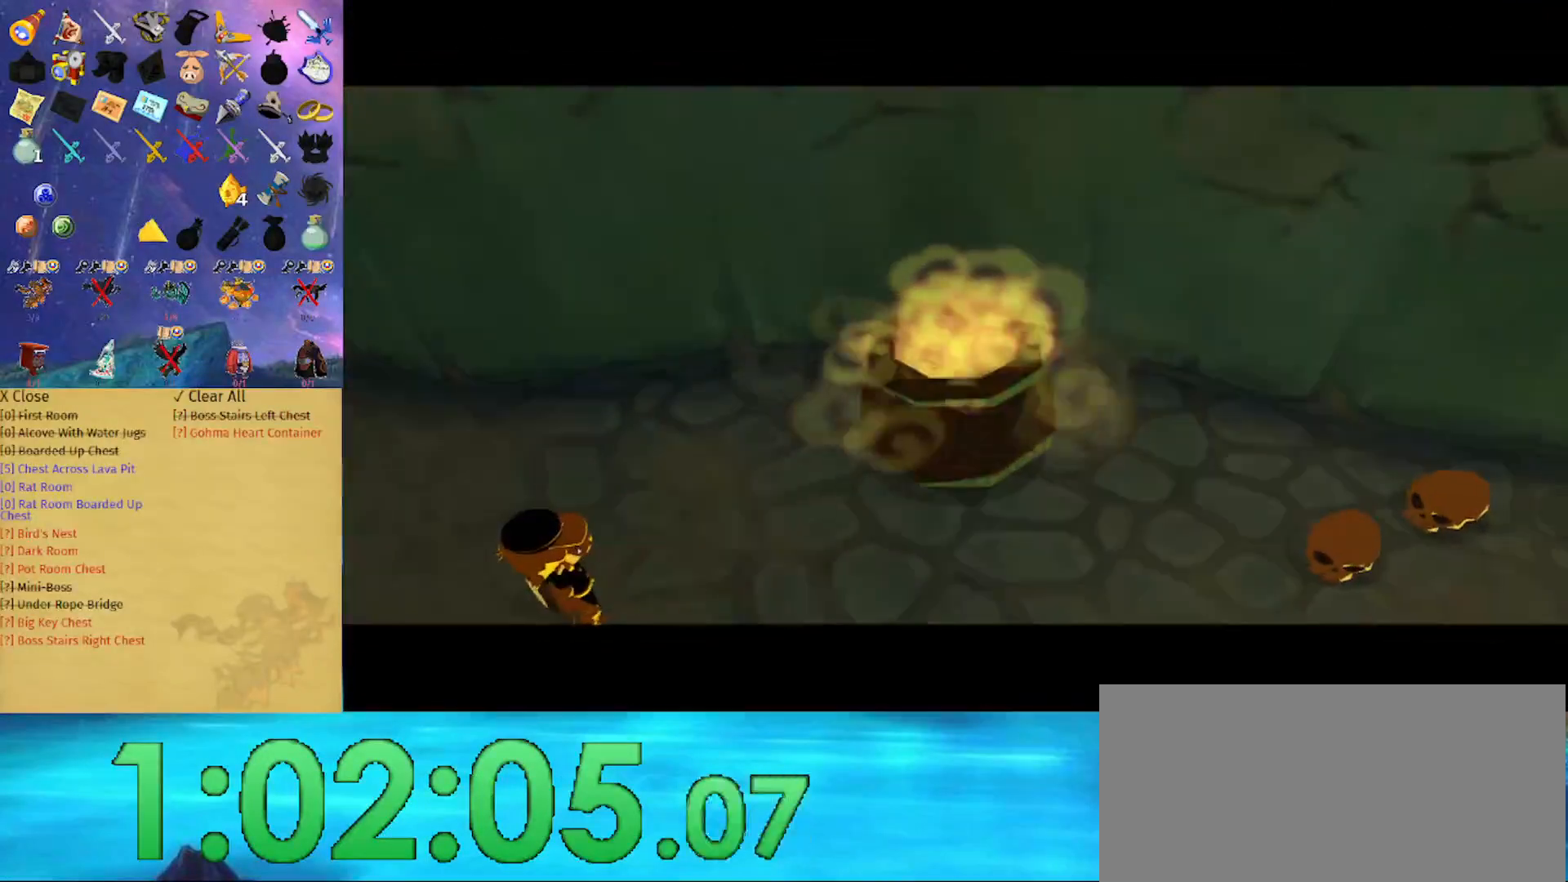
{"buttons": ["L1"], "left_stick": "center", "right_stick": "center", "events": [[100, "L1", "down"]]}
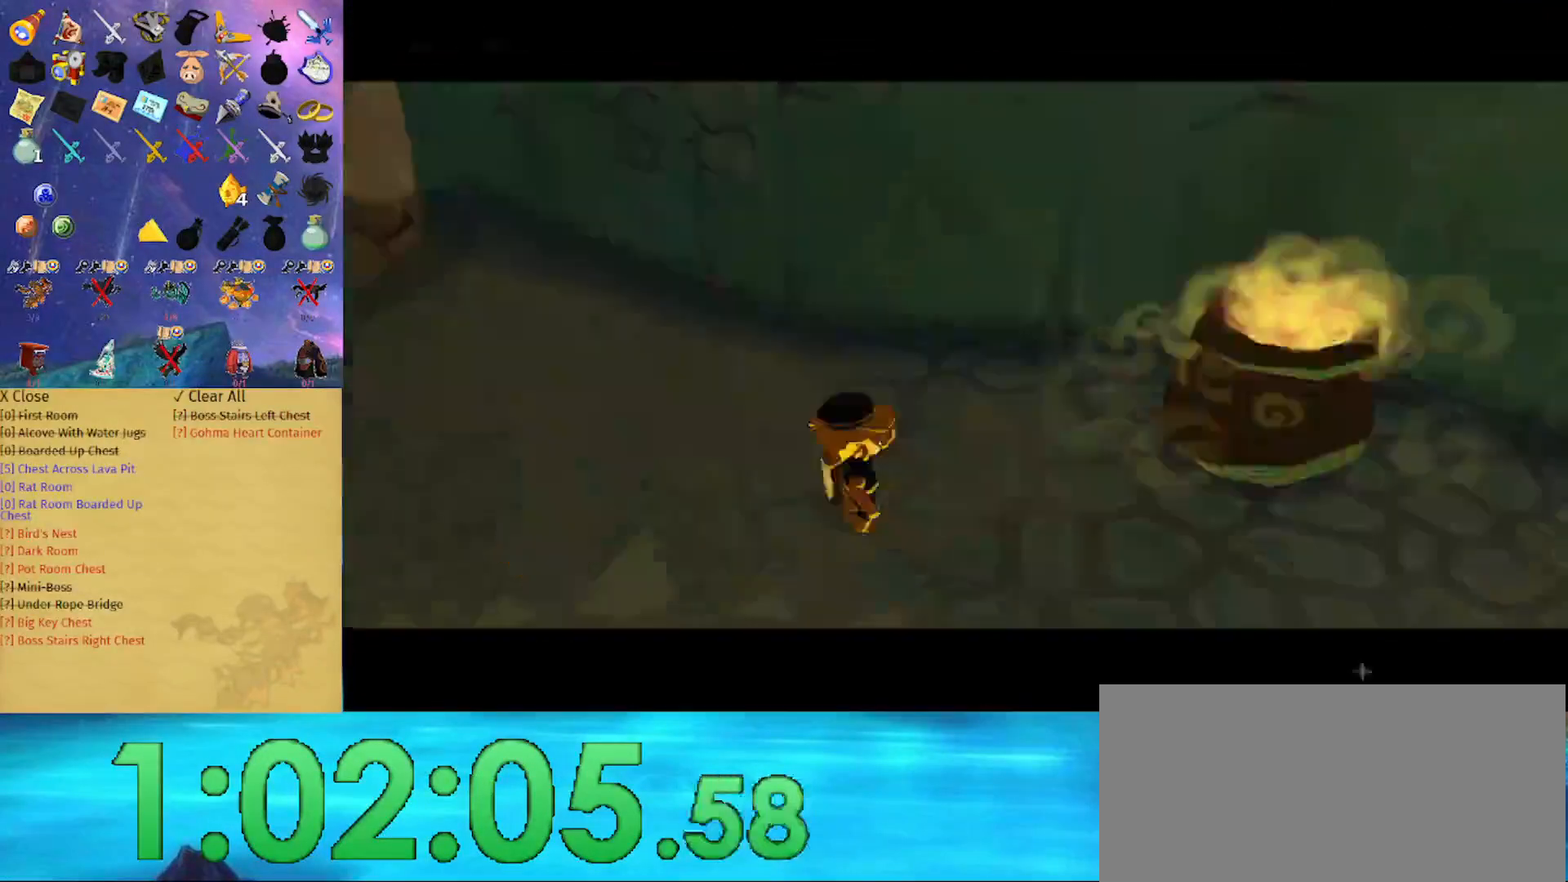
{"buttons": [], "left_stick": "right", "right_stick": "left", "events": [[300, "L1", "up"], [333, "left_stick", "right"], [500, "right_stick", "left"]]}
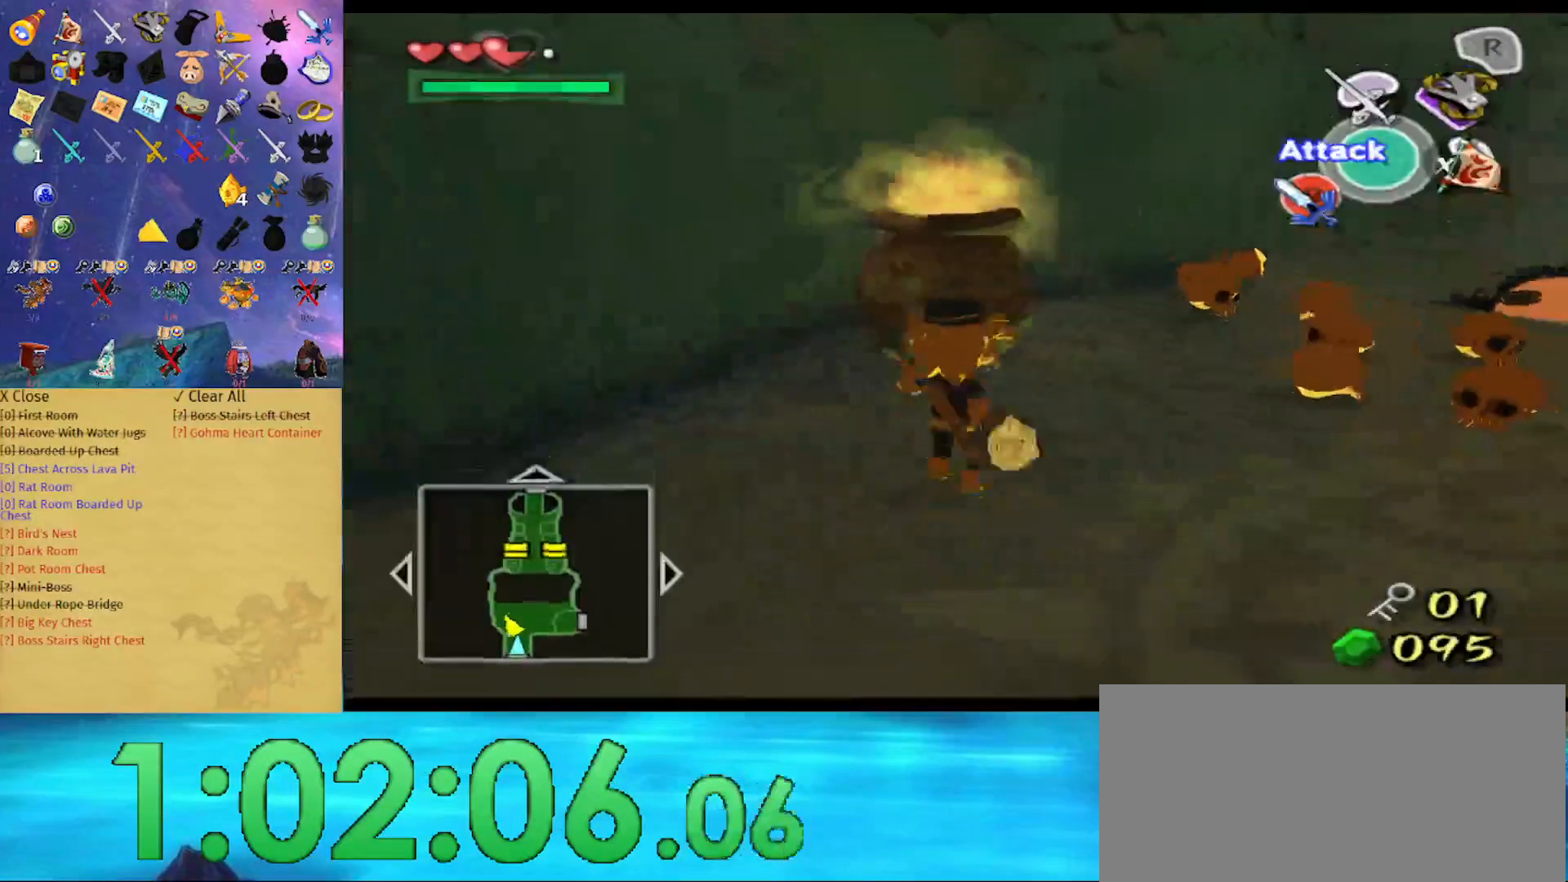
{"buttons": [], "left_stick": "right", "right_stick": "left", "events": [[100, "left_stick", "down-right"], [200, "right_stick", "center"], [267, "left_stick", "right"], [300, "A", "down"], [400, "A", "up"], [500, "right_stick", "left"]]}
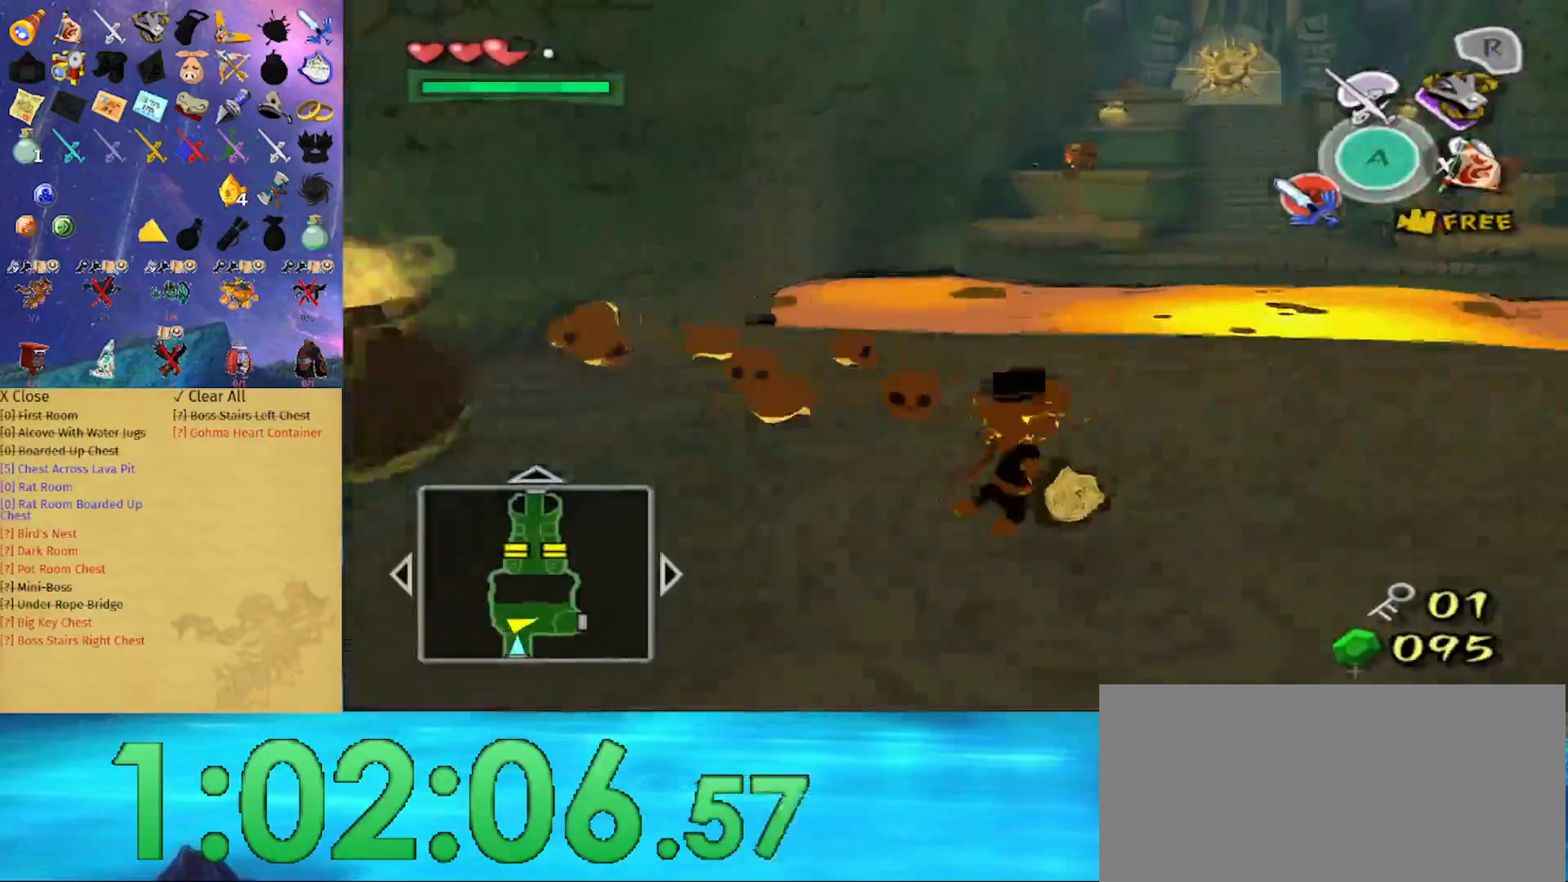
{"buttons": [], "left_stick": "up-right", "right_stick": "center", "events": [[233, "right_stick", "center"], [300, "A", "down"], [300, "left_stick", "up-right"], [400, "A", "up"]]}
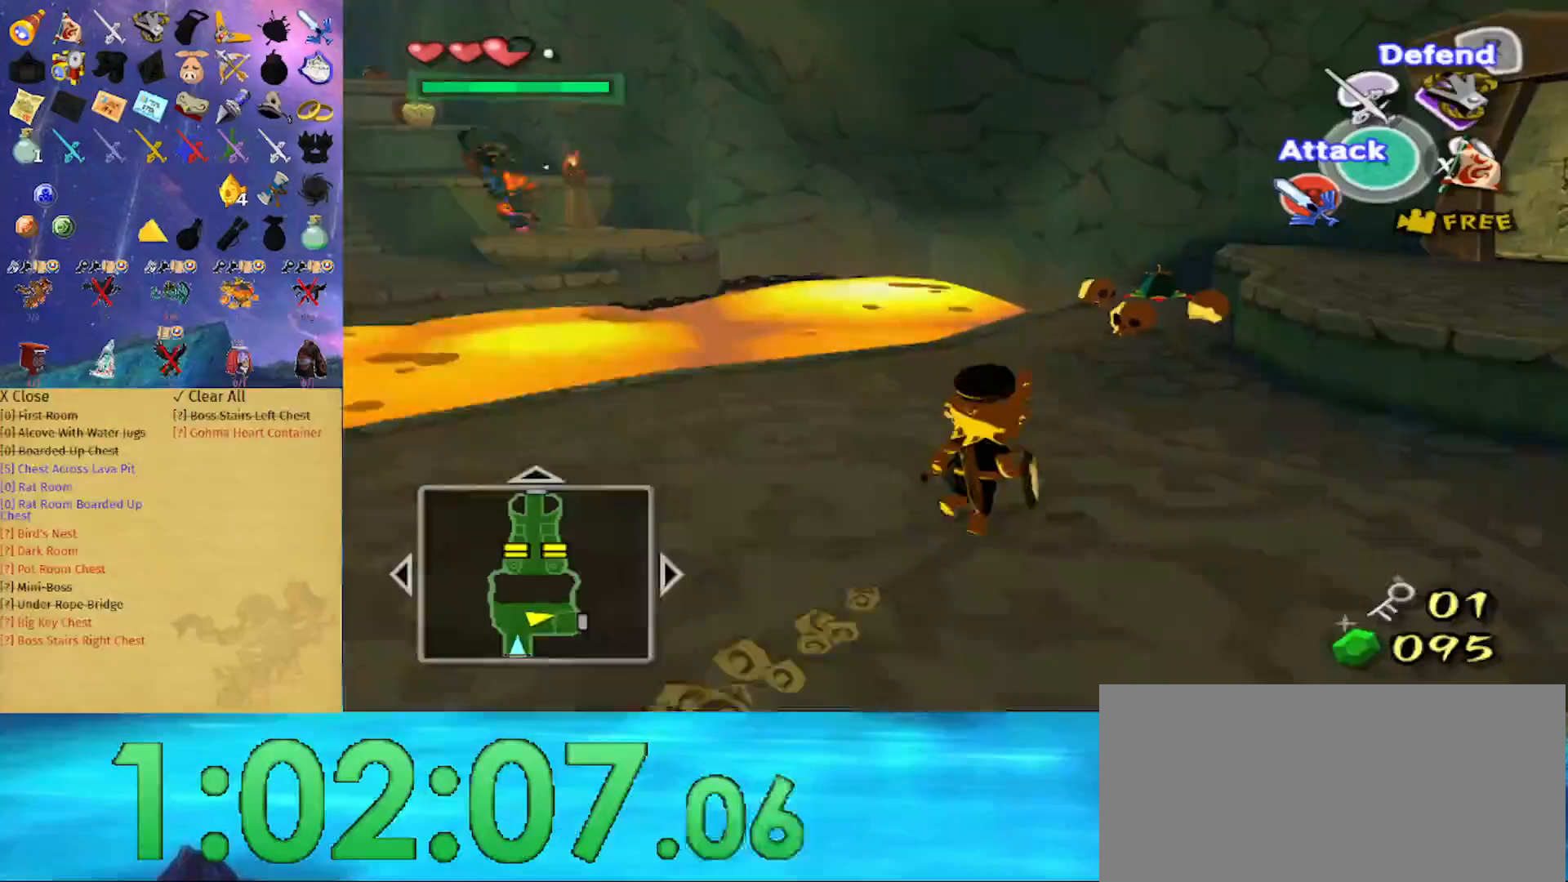
{"buttons": [], "left_stick": "up-right", "right_stick": "center", "events": [[300, "left_stick", "right"], [500, "left_stick", "up-right"]]}
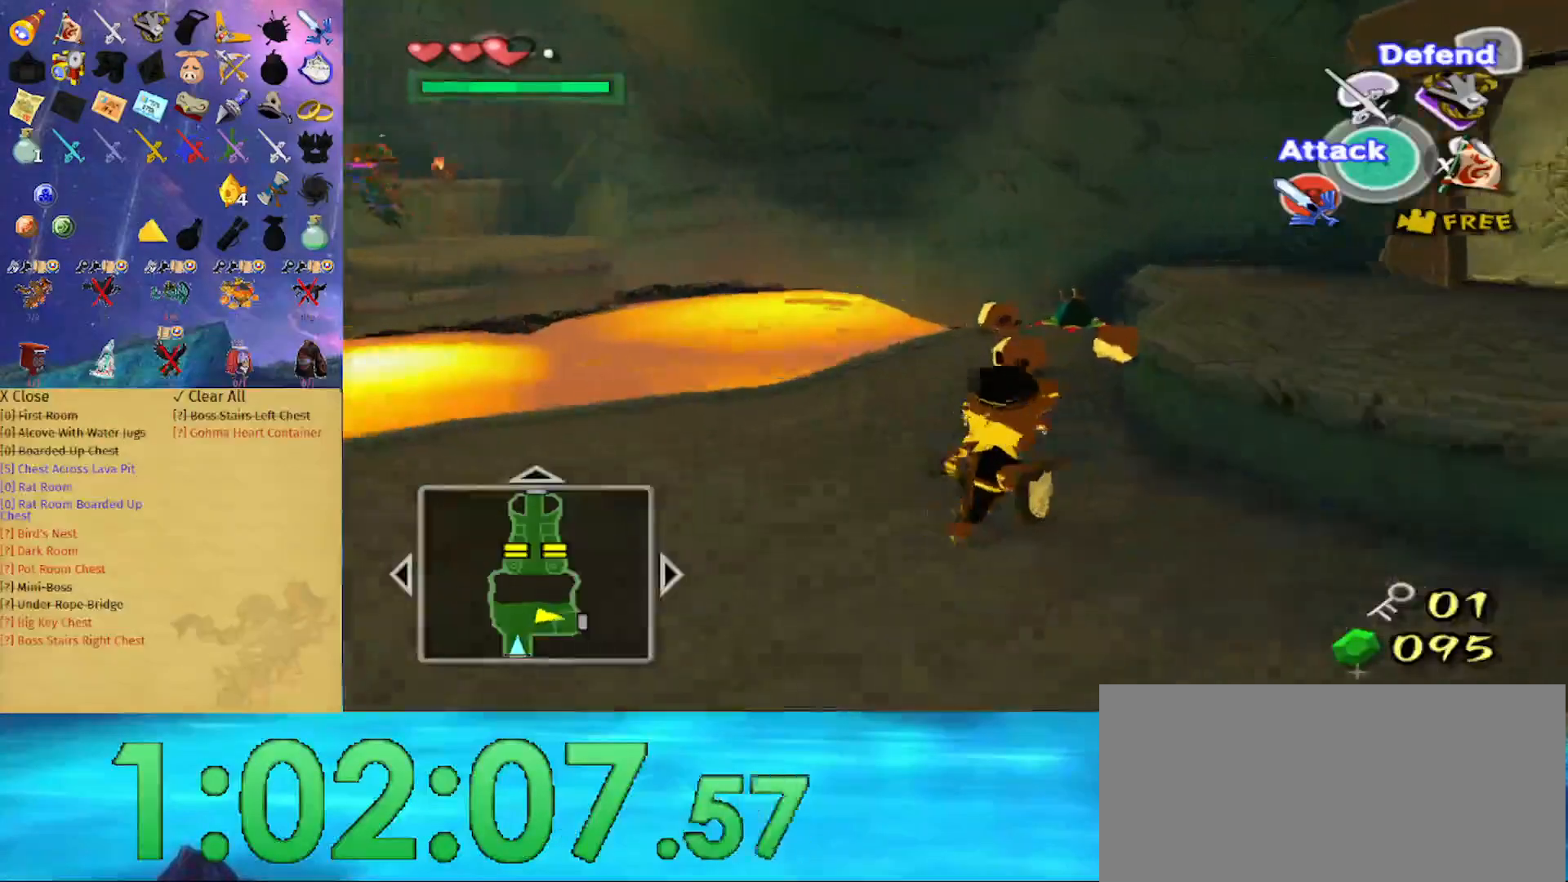
{"buttons": [], "left_stick": "up", "right_stick": "center", "events": [[67, "L1", "down"], [100, "A", "down"], [167, "L1", "up"], [200, "A", "up"], [200, "left_stick", "up"], [333, "right_stick", "down-left"], [433, "right_stick", "center"]]}